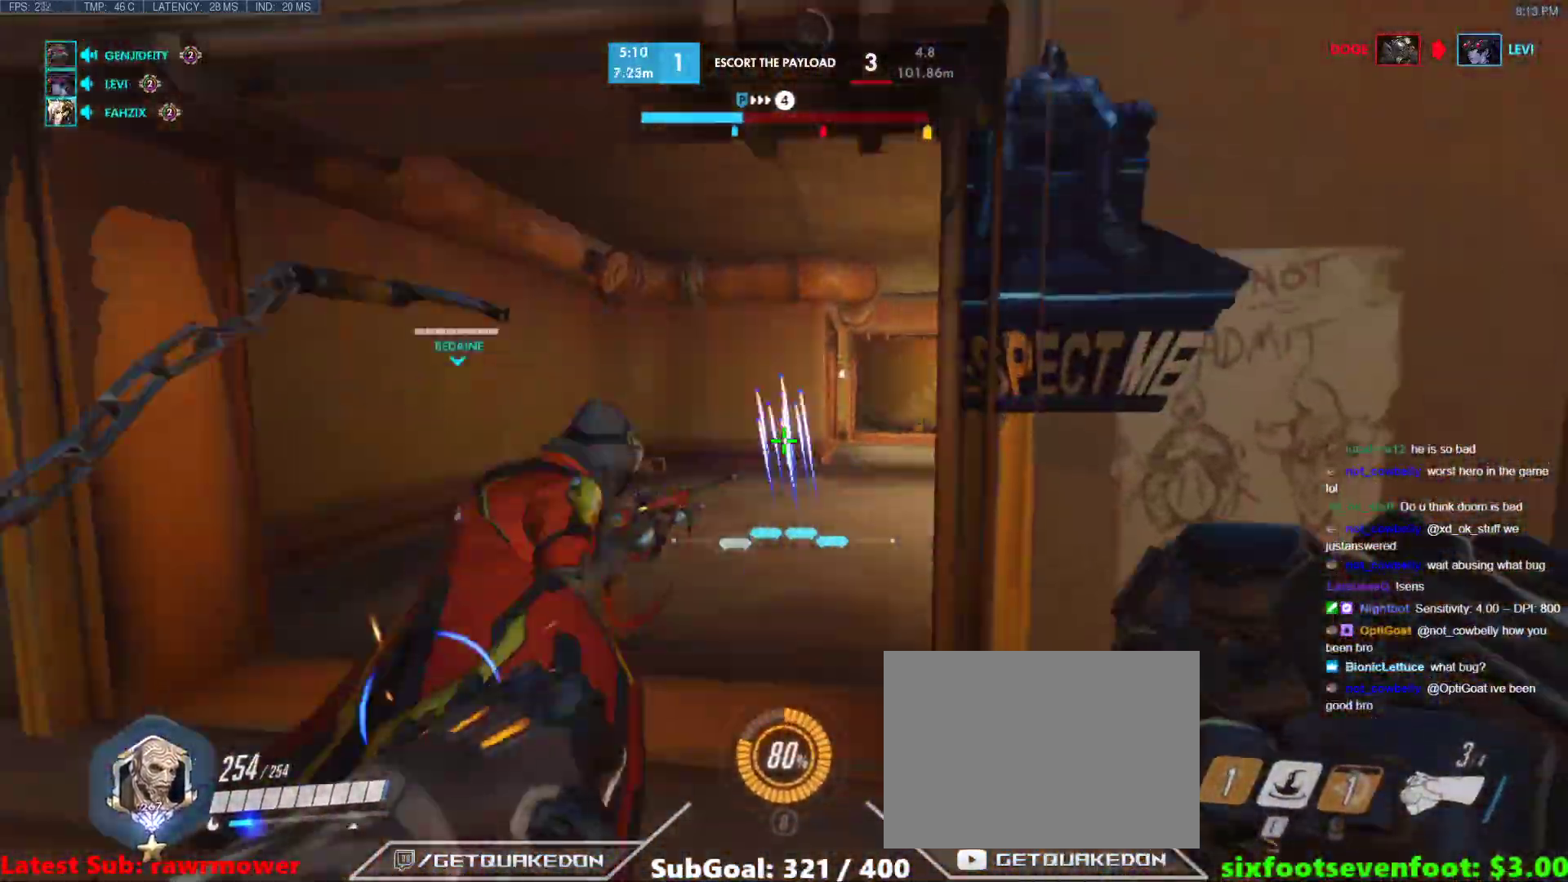
Gameplay with keyboard; each line is a JSON object with the keys held at the frame after it. "events" lists presses ("down") and releases ("up") of "1", "2", "3", "4", "5", "a", "alt", "b", "c", "caps_lock", "ctrl", "d", "e", "f", "g", "n", "q", "r", "s", "shift", "space", "t", "tab", "v", "w", "x" and "z" between this image and that frame as [ms after this image, input, new state], when the widget could be followed in between. No other keys are recorded. Mouse input is not recorded.
{"keys": ["a", "w"], "events": [[50, "w", "up"], [83, "space", "up"], [367, "w", "down"]]}
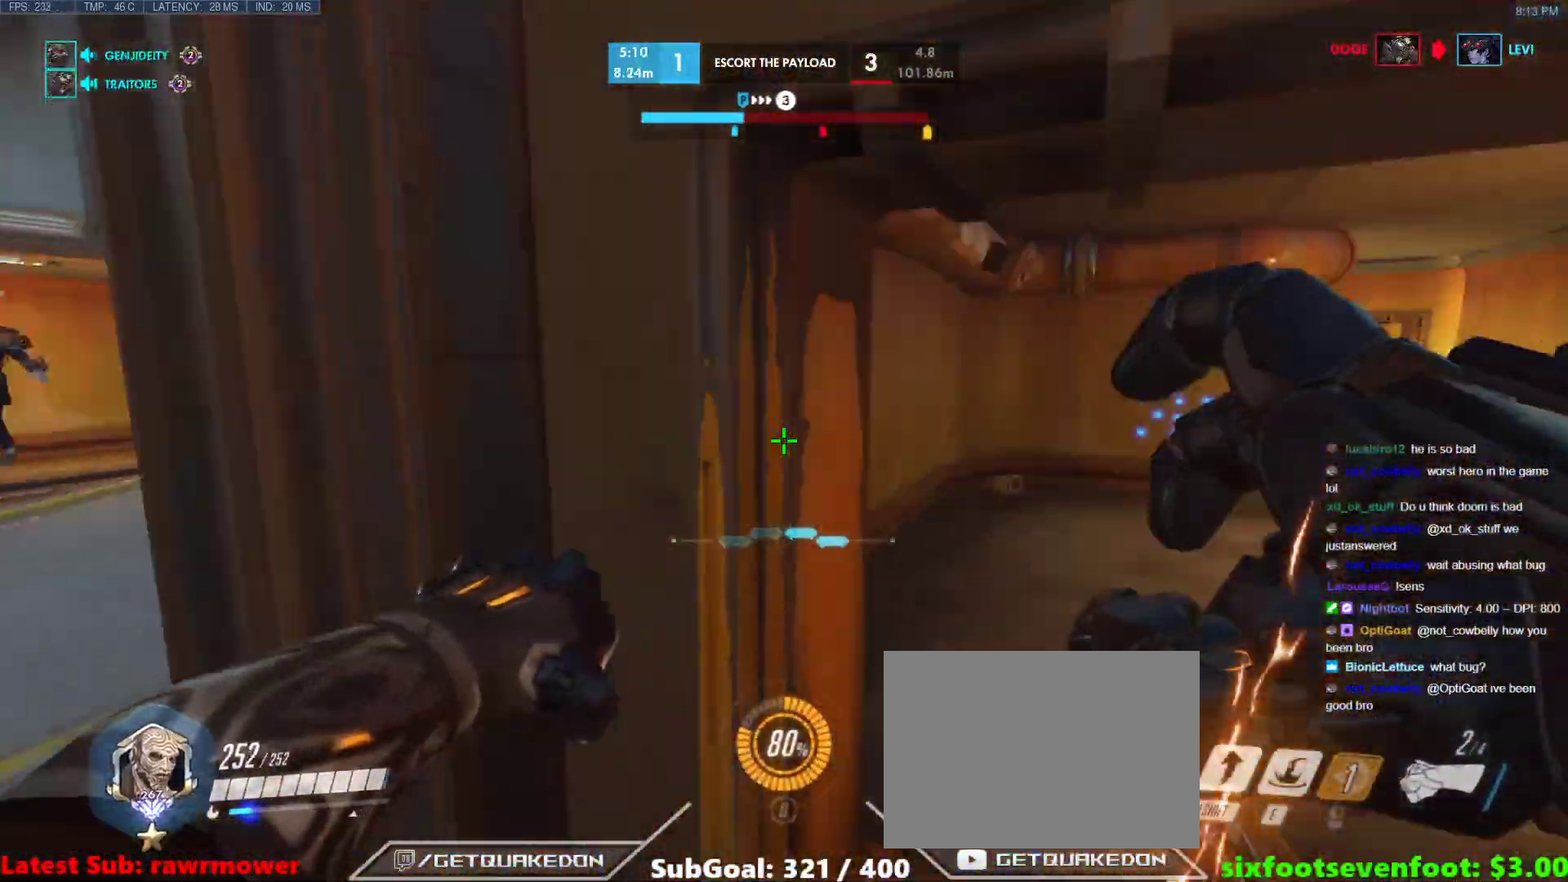
{"keys": ["a"], "events": [[67, "w", "up"]]}
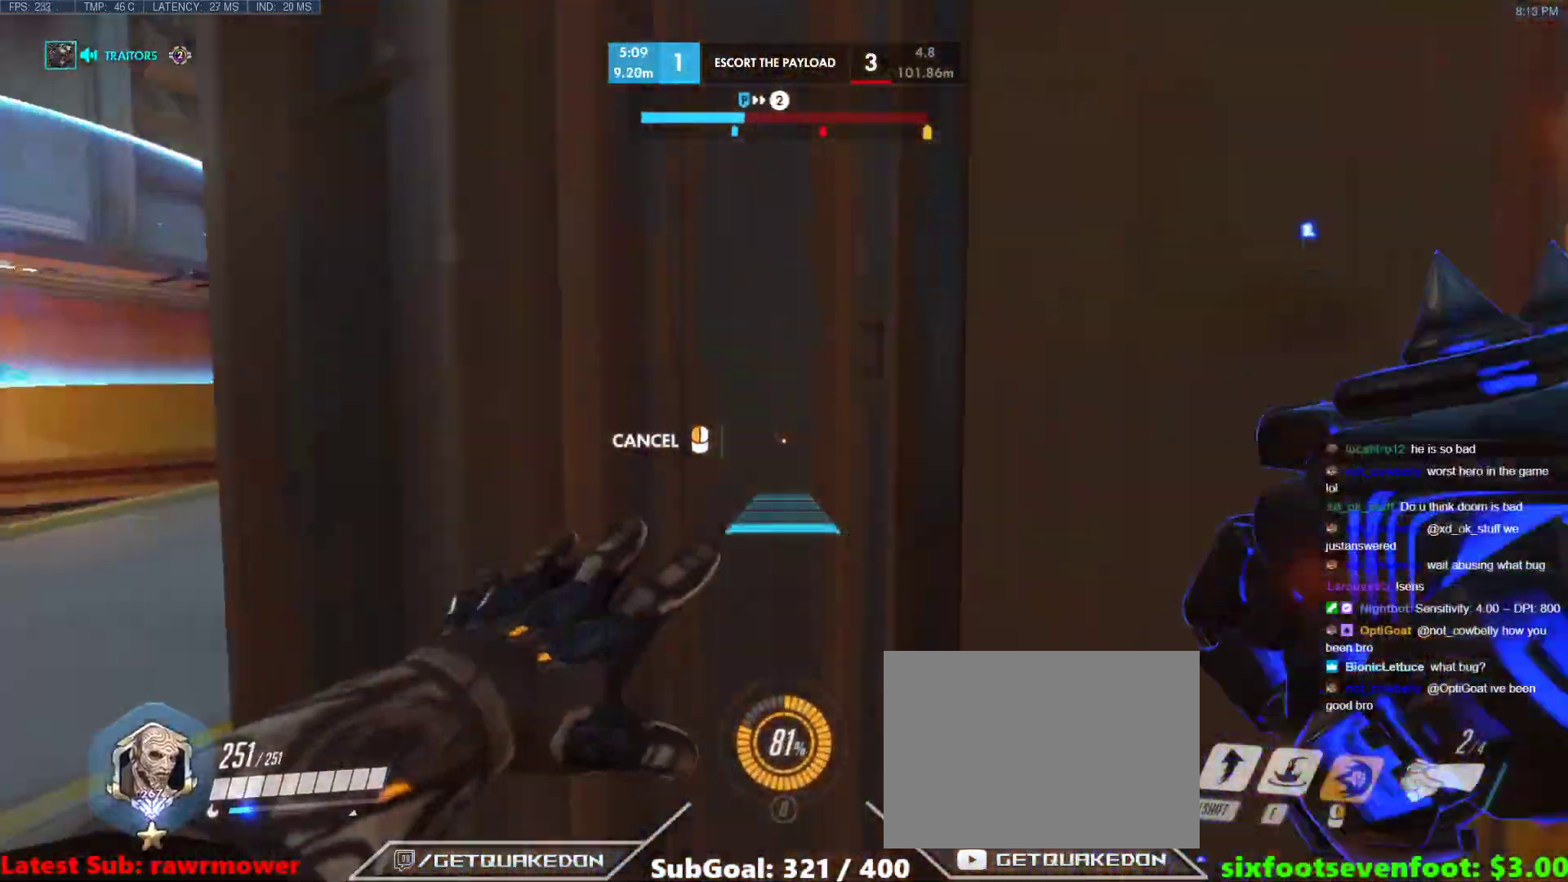
{"keys": ["a"], "events": []}
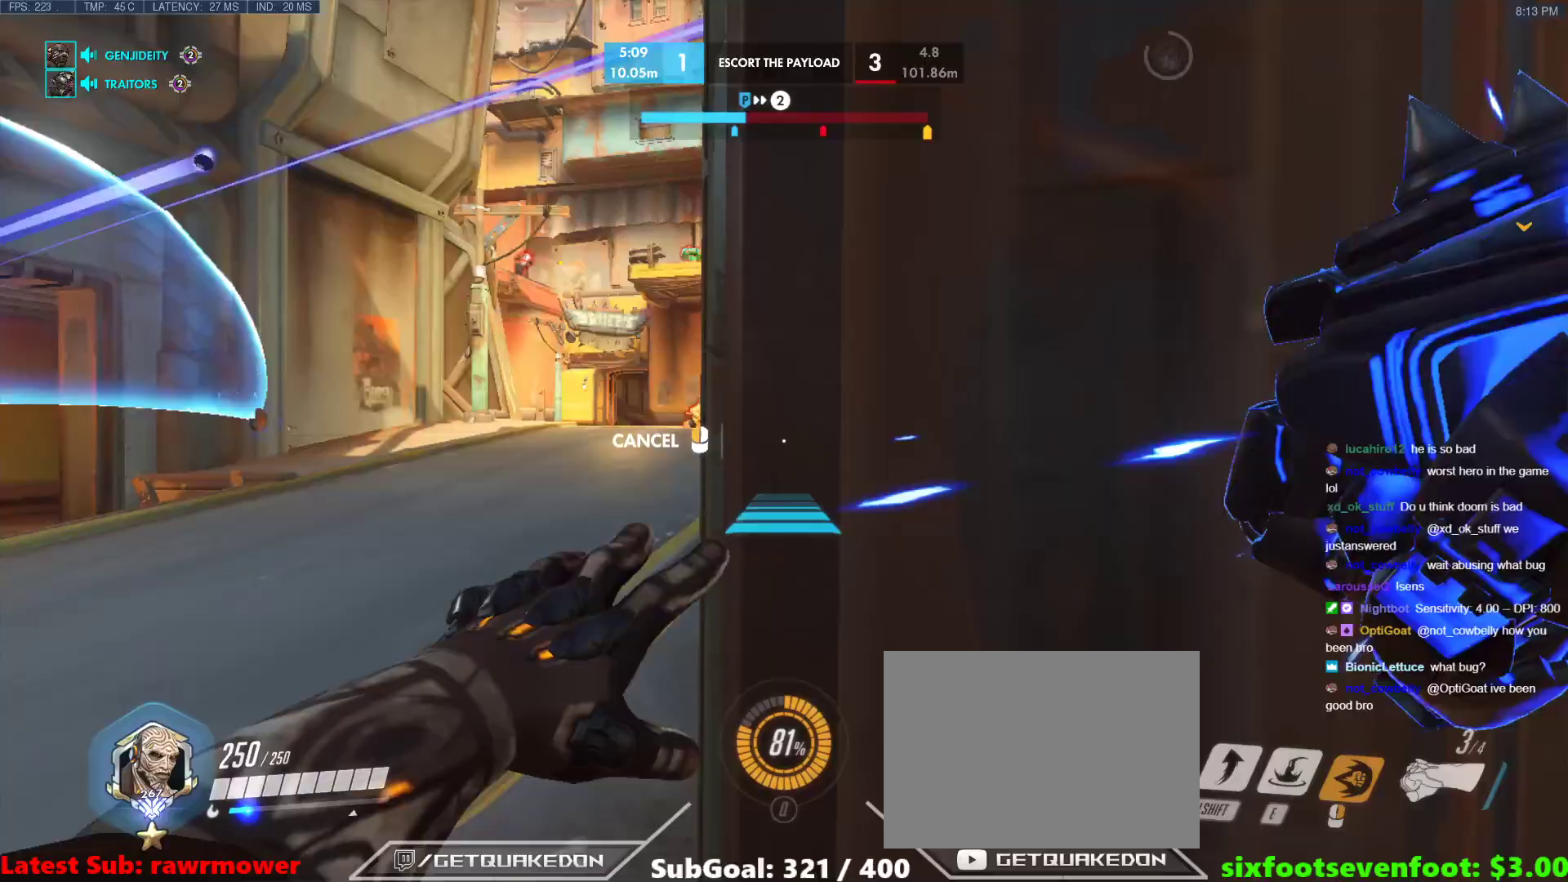
{"keys": ["a"], "events": []}
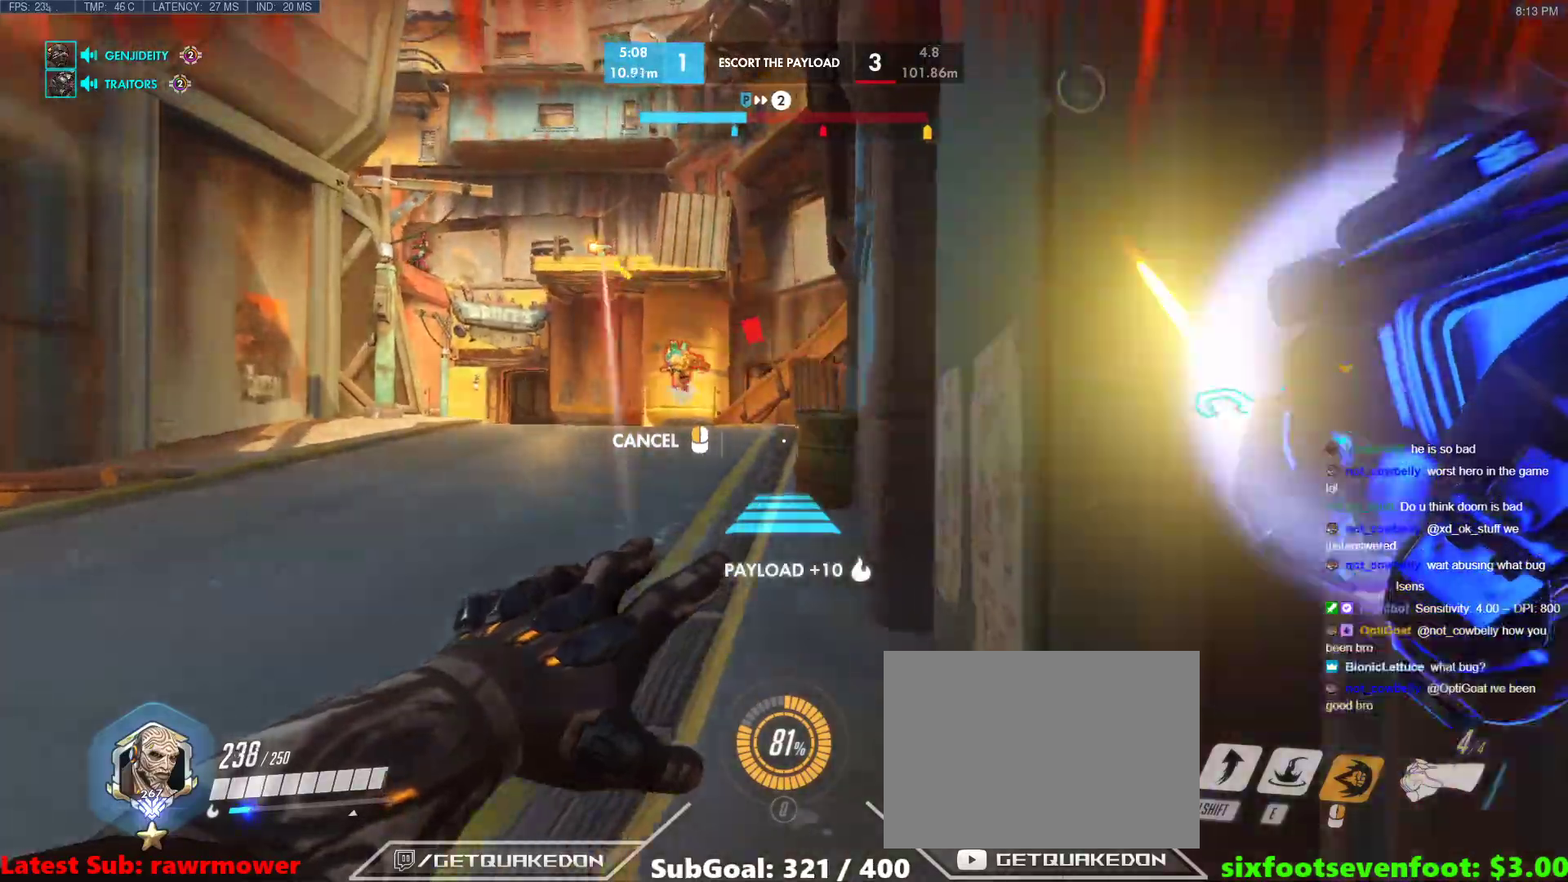
{"keys": ["a", "w"], "events": [[483, "w", "down"]]}
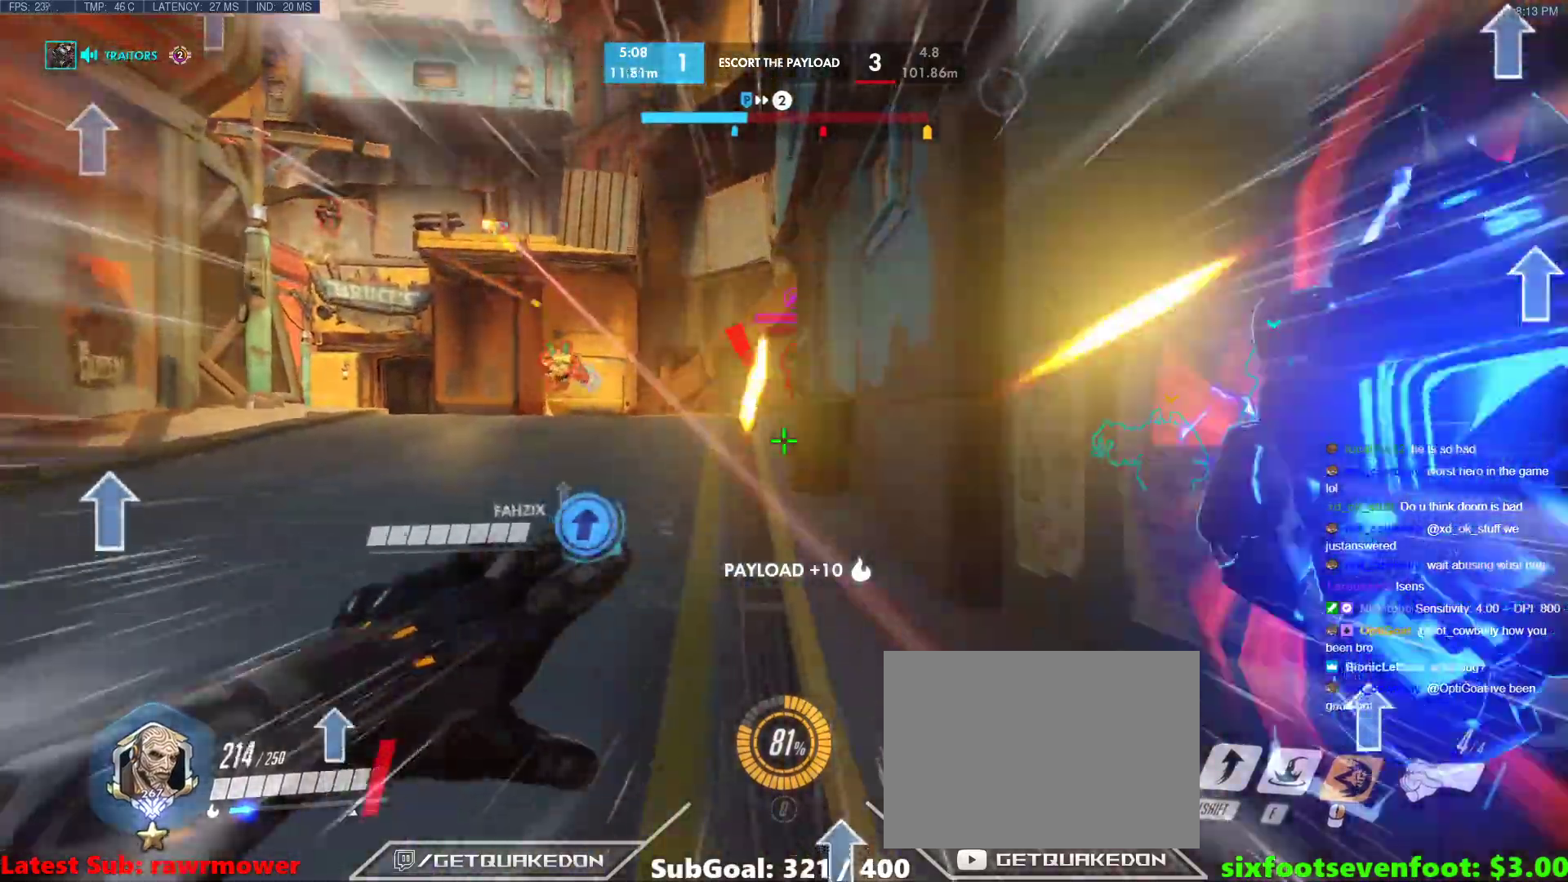
{"keys": ["w"], "events": [[33, "a", "up"]]}
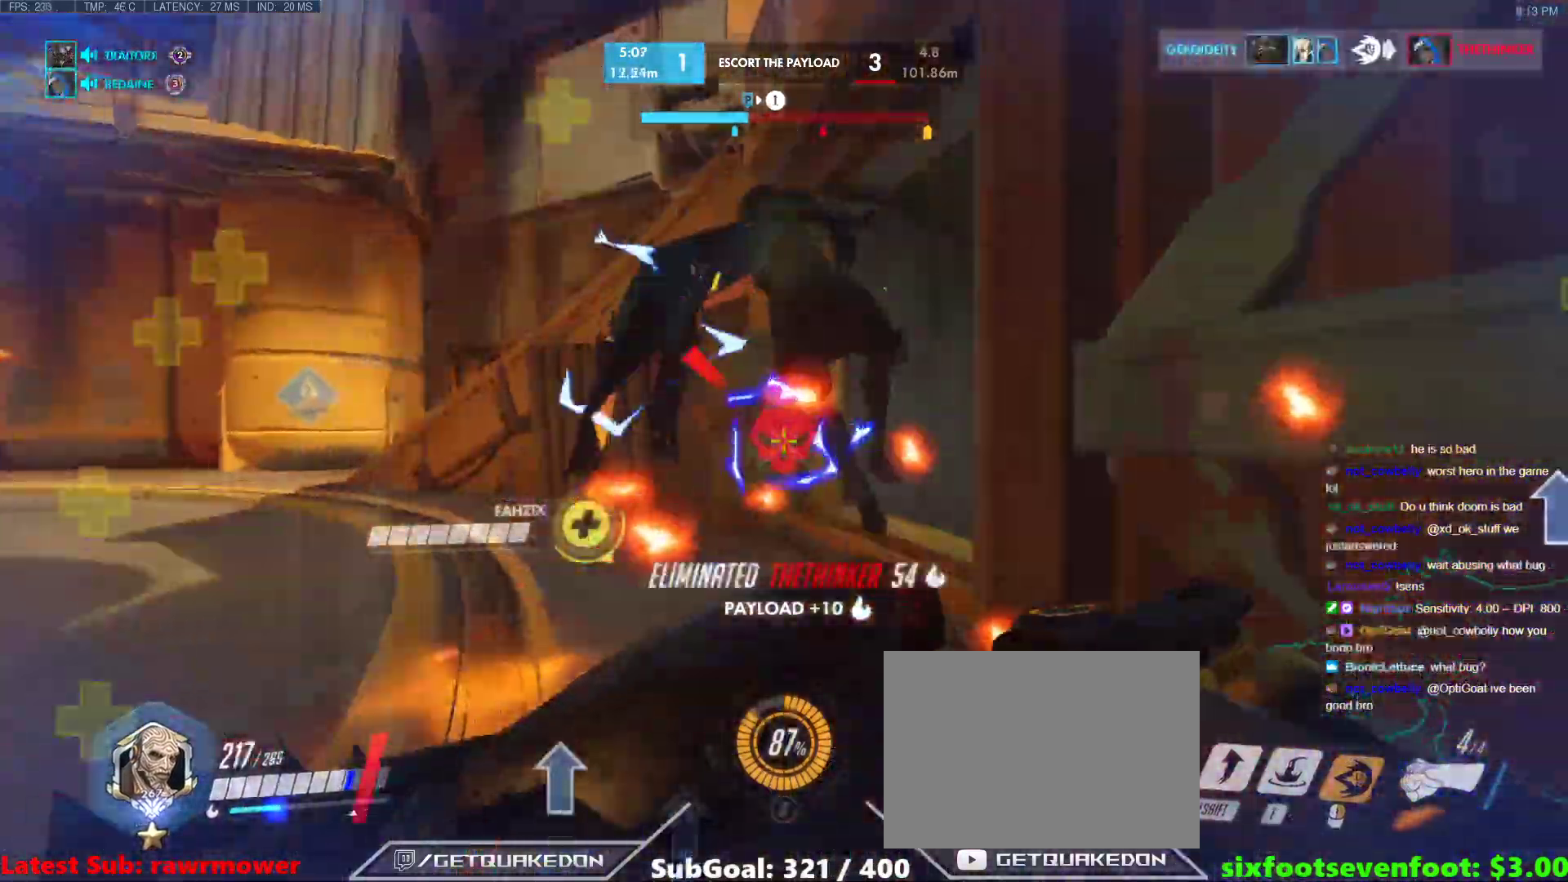
{"keys": ["d", "w"], "events": [[33, "space", "down"], [83, "shift", "down"], [233, "a", "down"], [233, "space", "up"], [267, "shift", "up"], [317, "a", "up"], [317, "d", "down"]]}
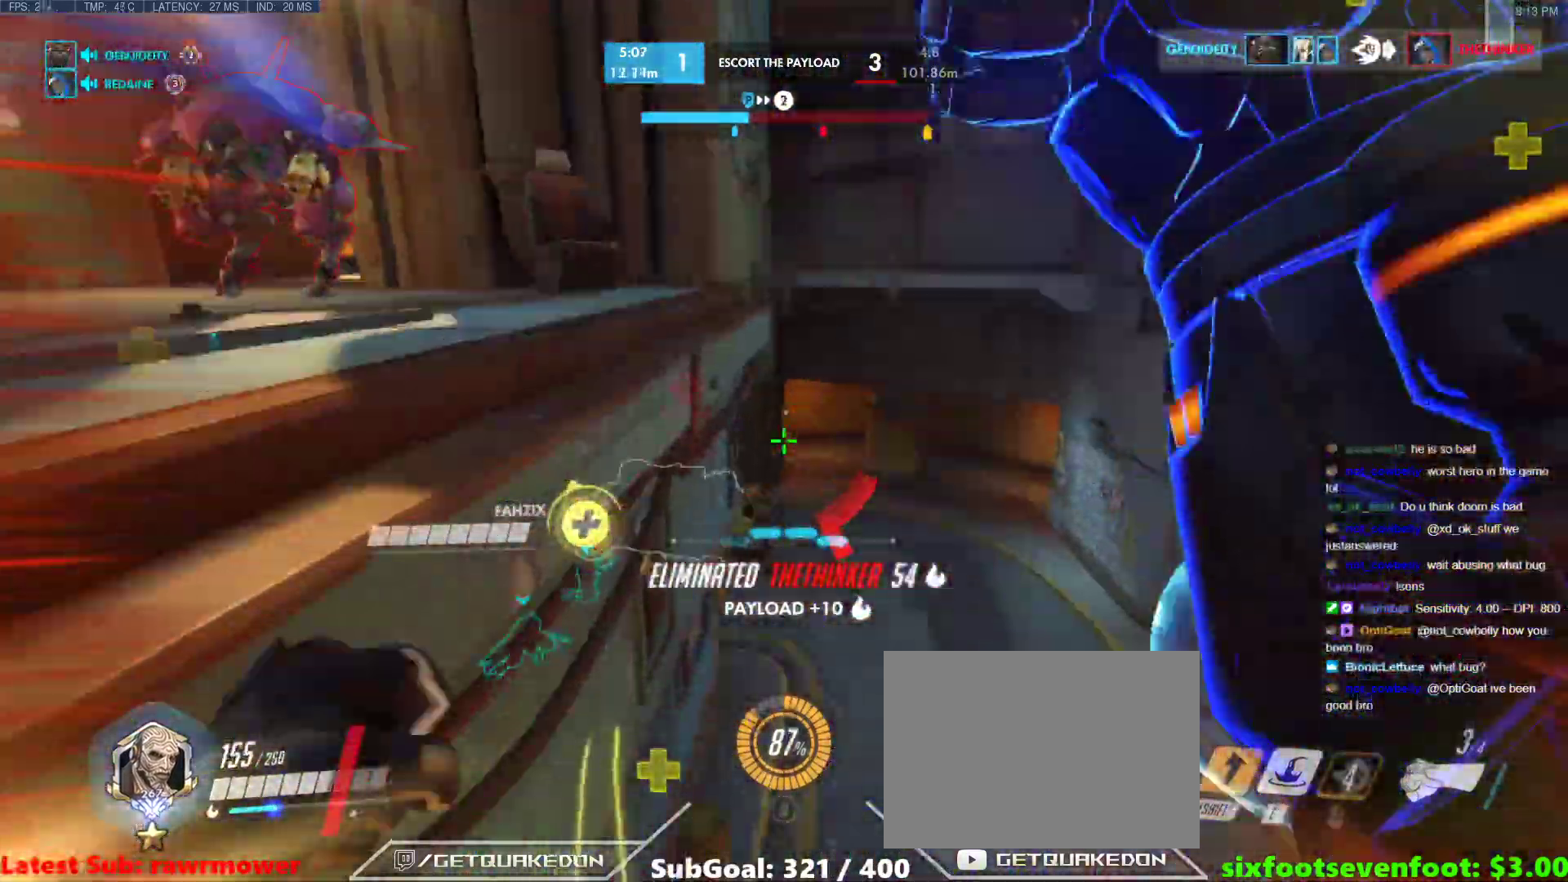
{"keys": ["e", "w"], "events": [[17, "d", "up"], [100, "e", "down"]]}
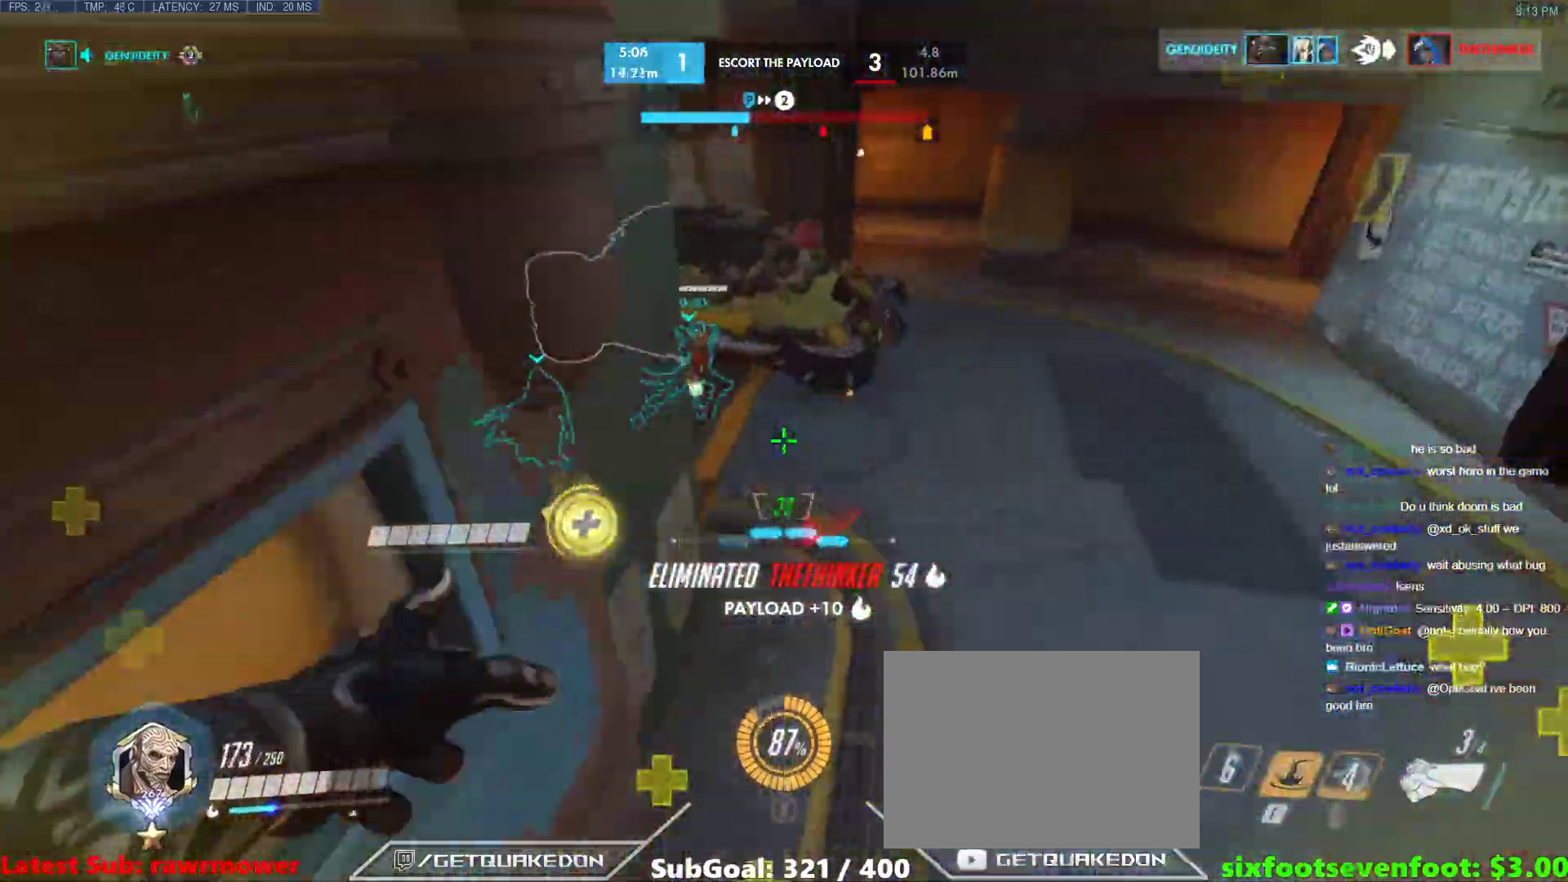
{"keys": ["d", "space"], "events": [[33, "e", "up"], [267, "d", "down"], [300, "w", "up"], [500, "space", "down"]]}
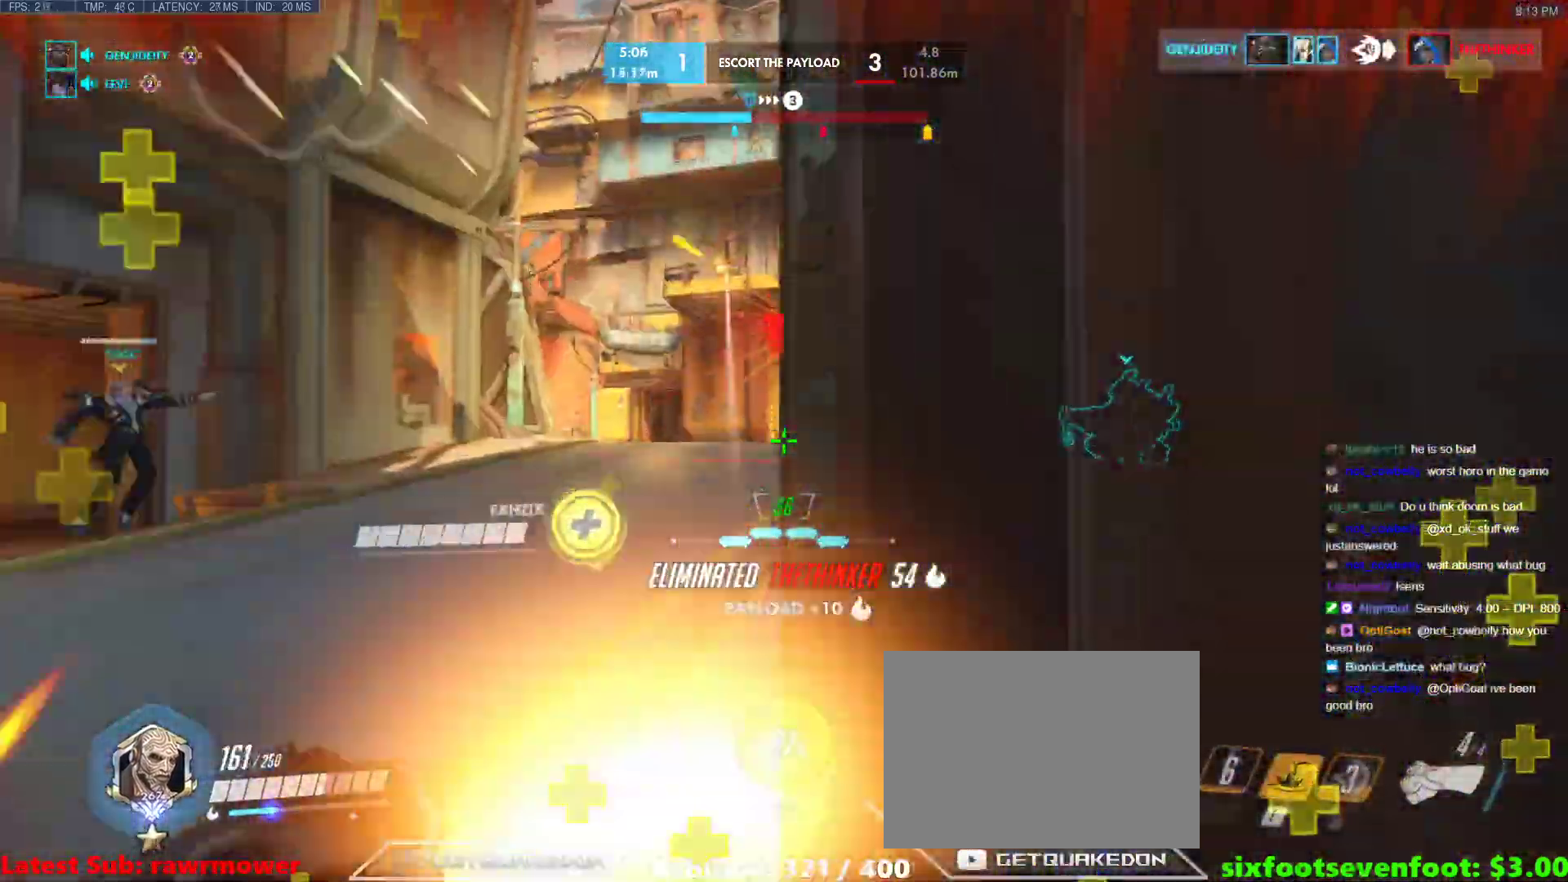
{"keys": ["s"], "events": [[33, "s", "down"], [183, "space", "up"], [417, "d", "up"]]}
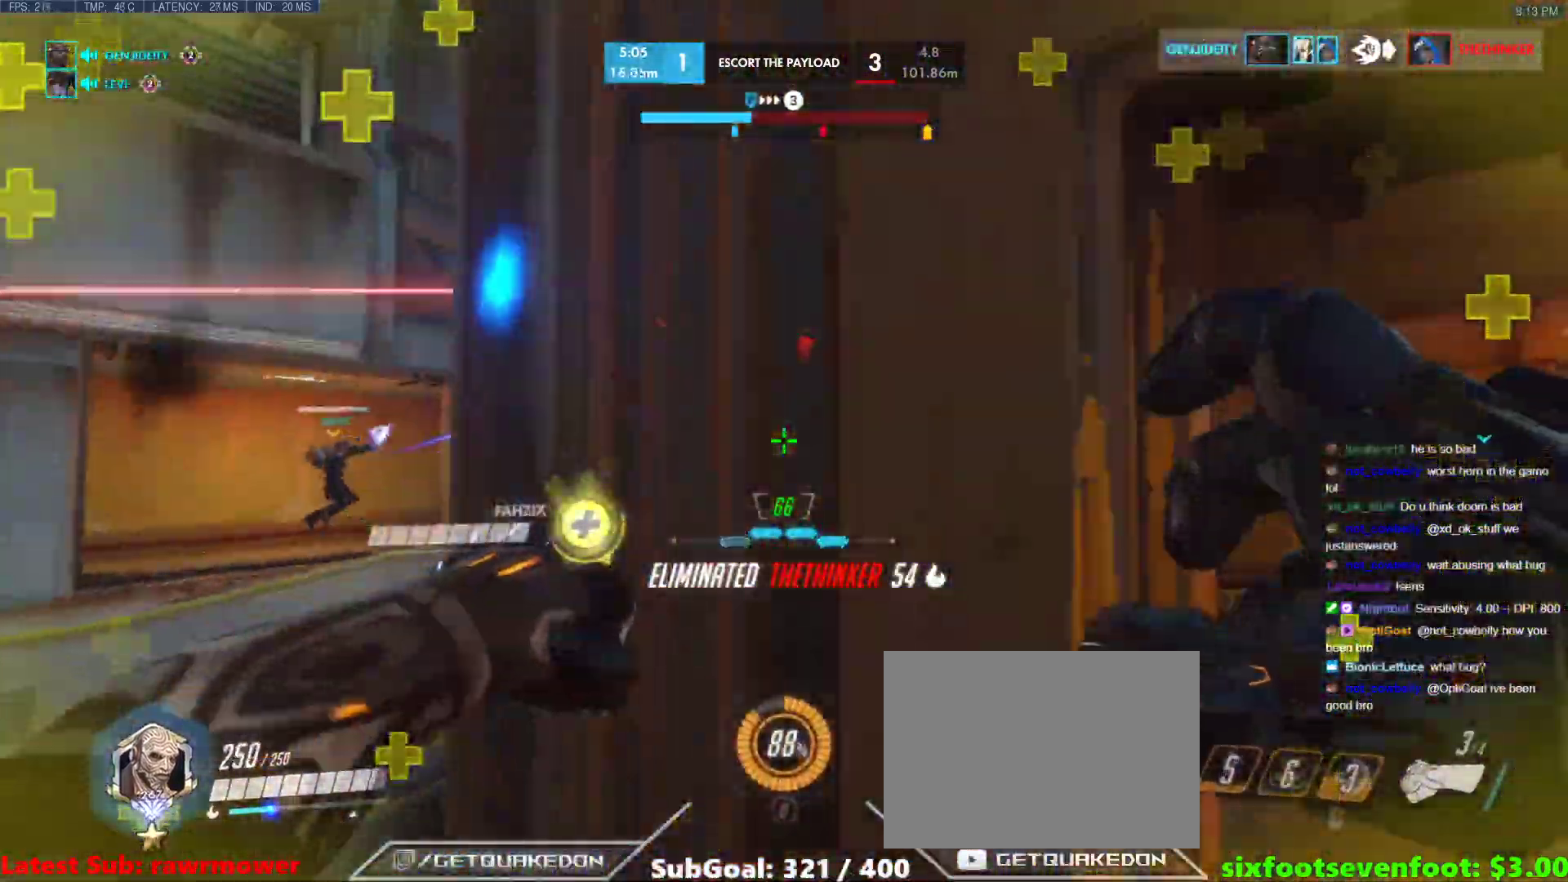
{"keys": ["a", "s"], "events": [[50, "t", "down"], [150, "t", "up"], [433, "a", "down"]]}
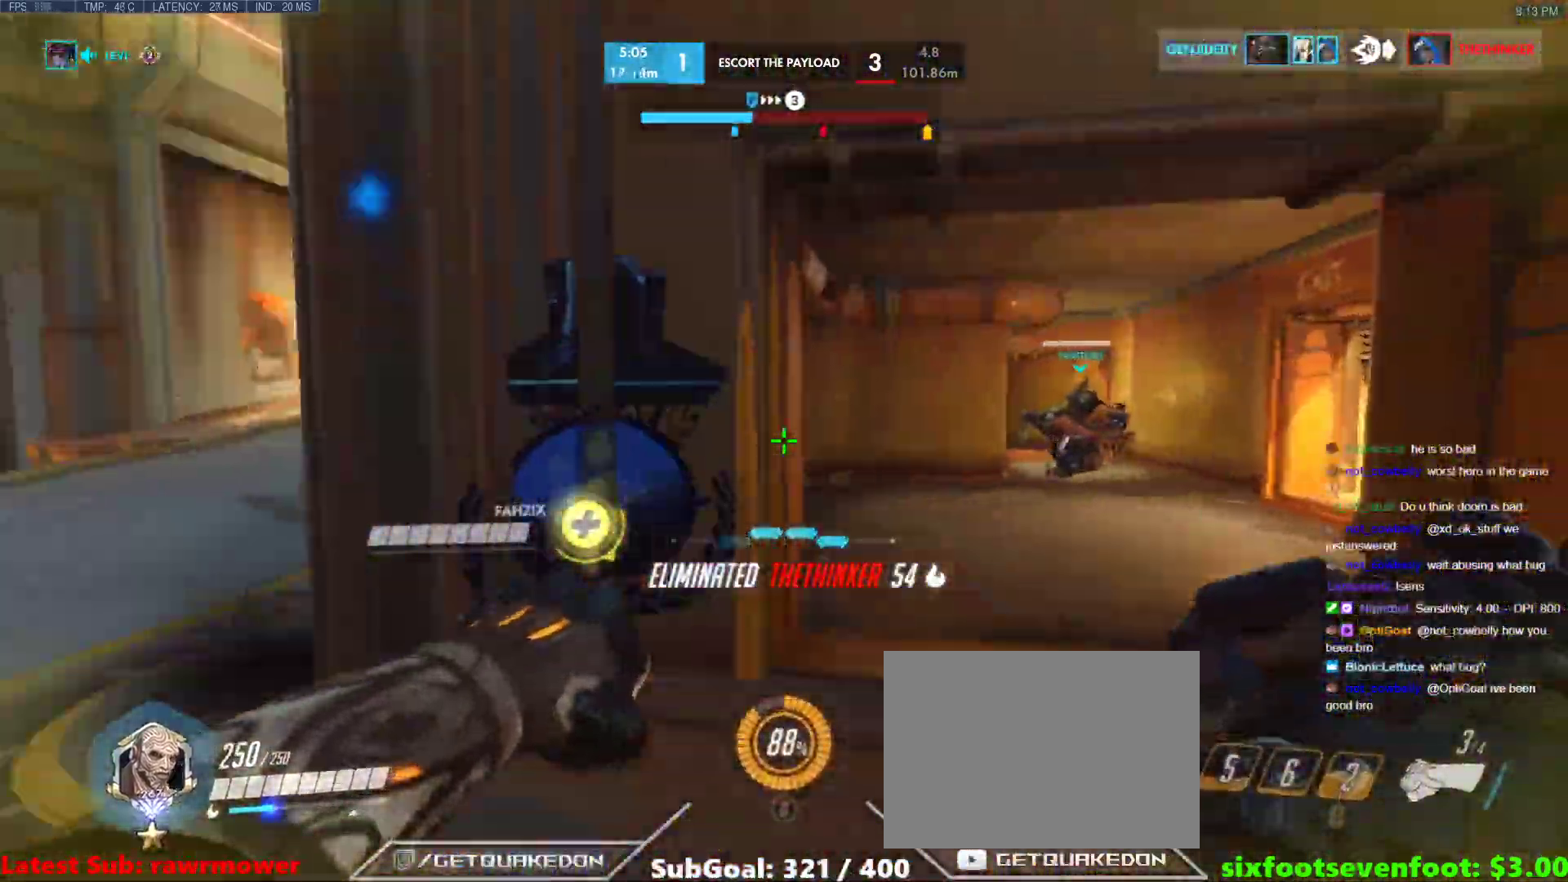
{"keys": ["a"], "events": [[33, "space", "down"], [117, "space", "up"], [217, "v", "down"], [300, "v", "up"], [500, "s", "up"]]}
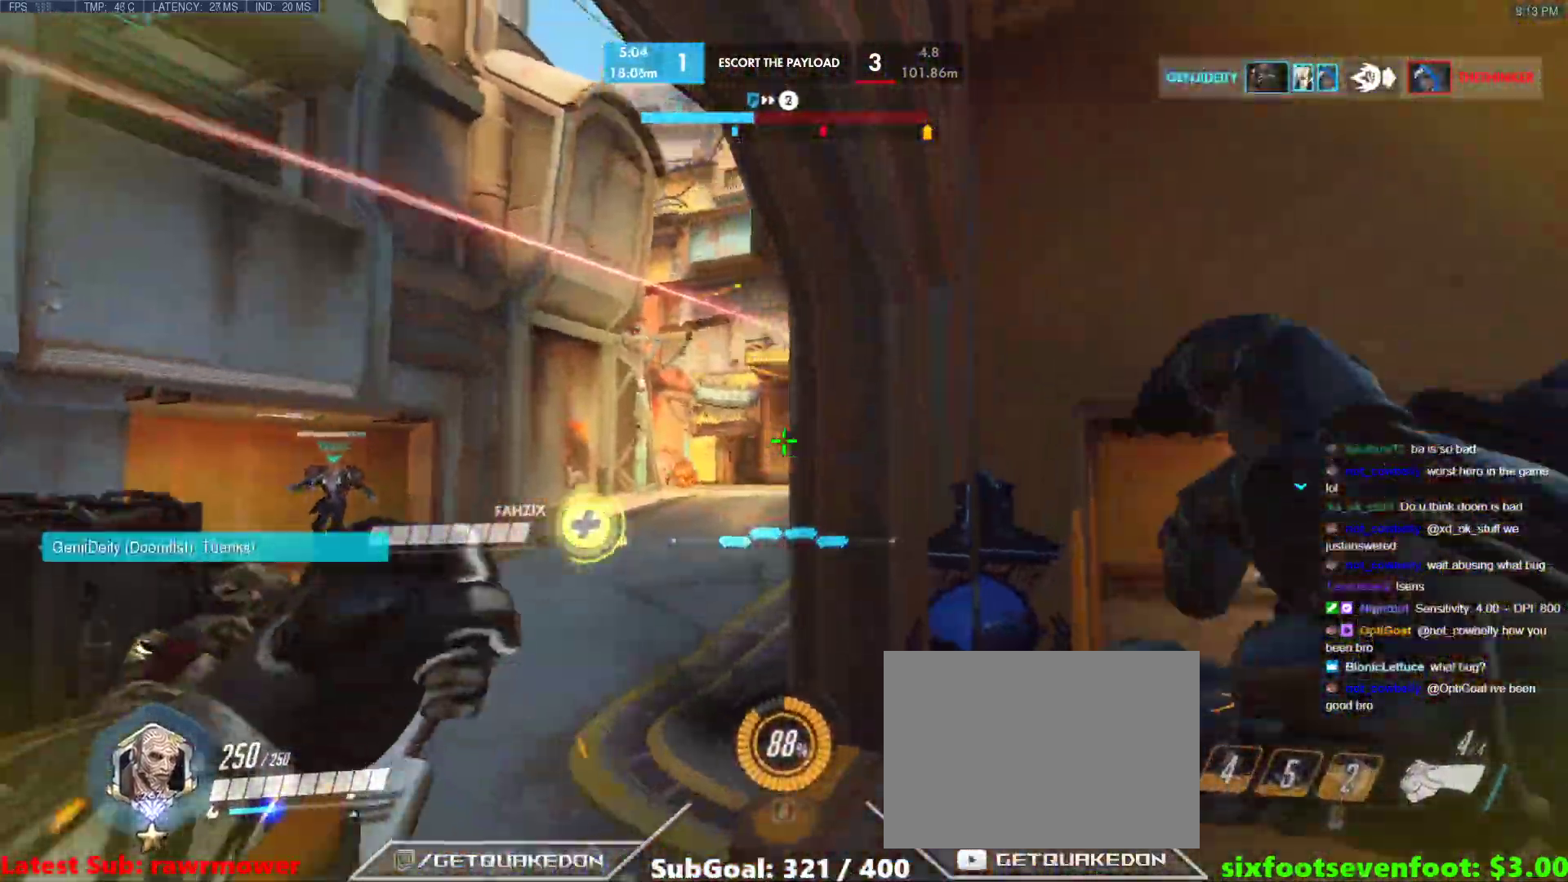
{"keys": ["a"], "events": []}
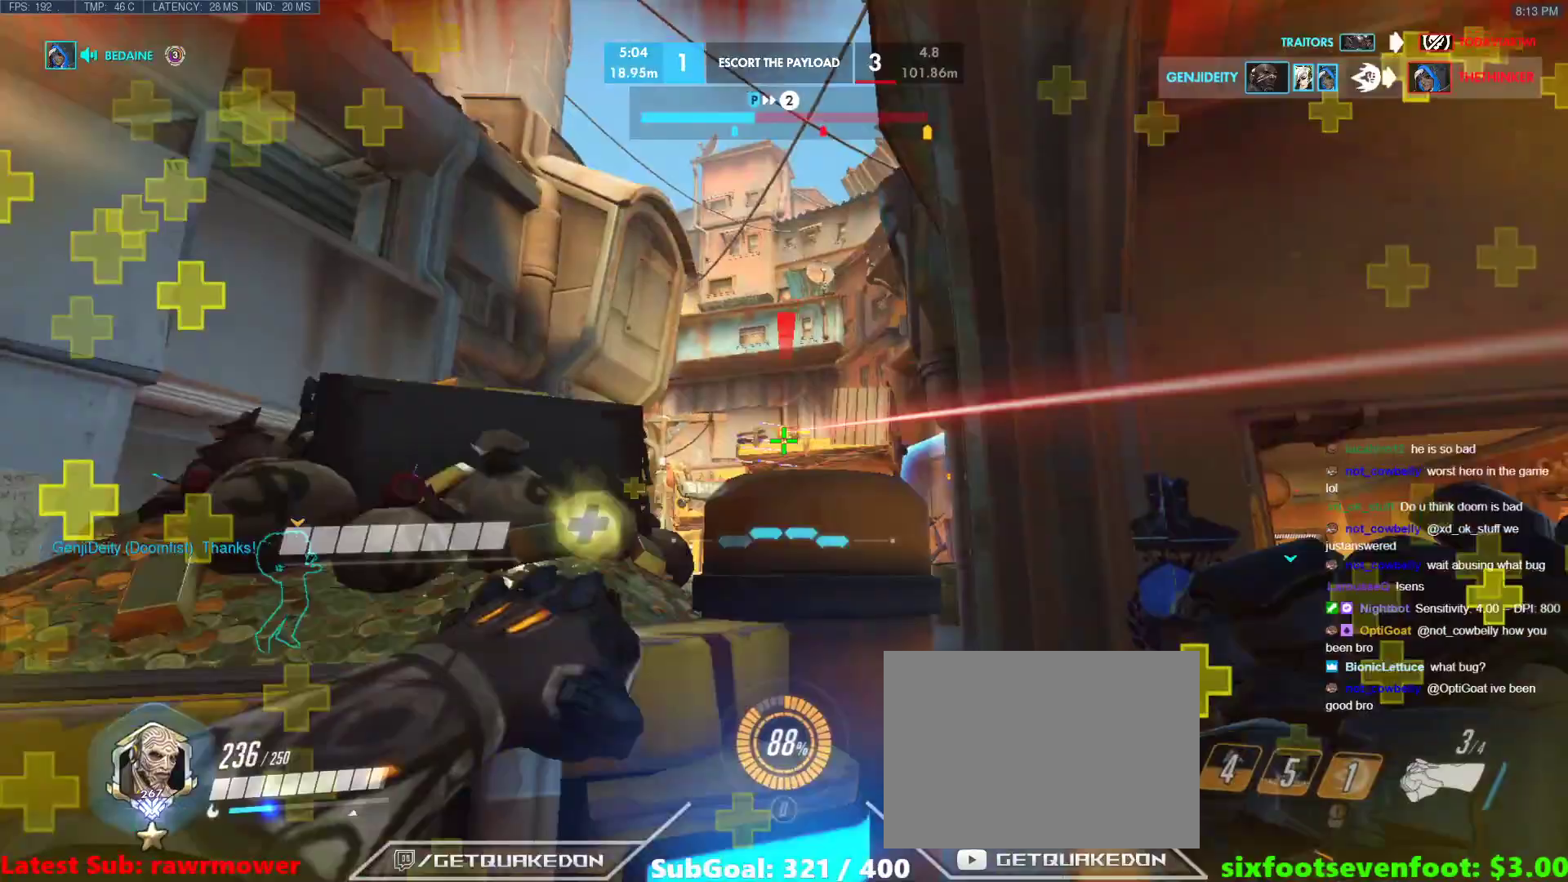
{"keys": ["a", "ctrl", "w"], "events": [[50, "w", "down"], [300, "ctrl", "down"]]}
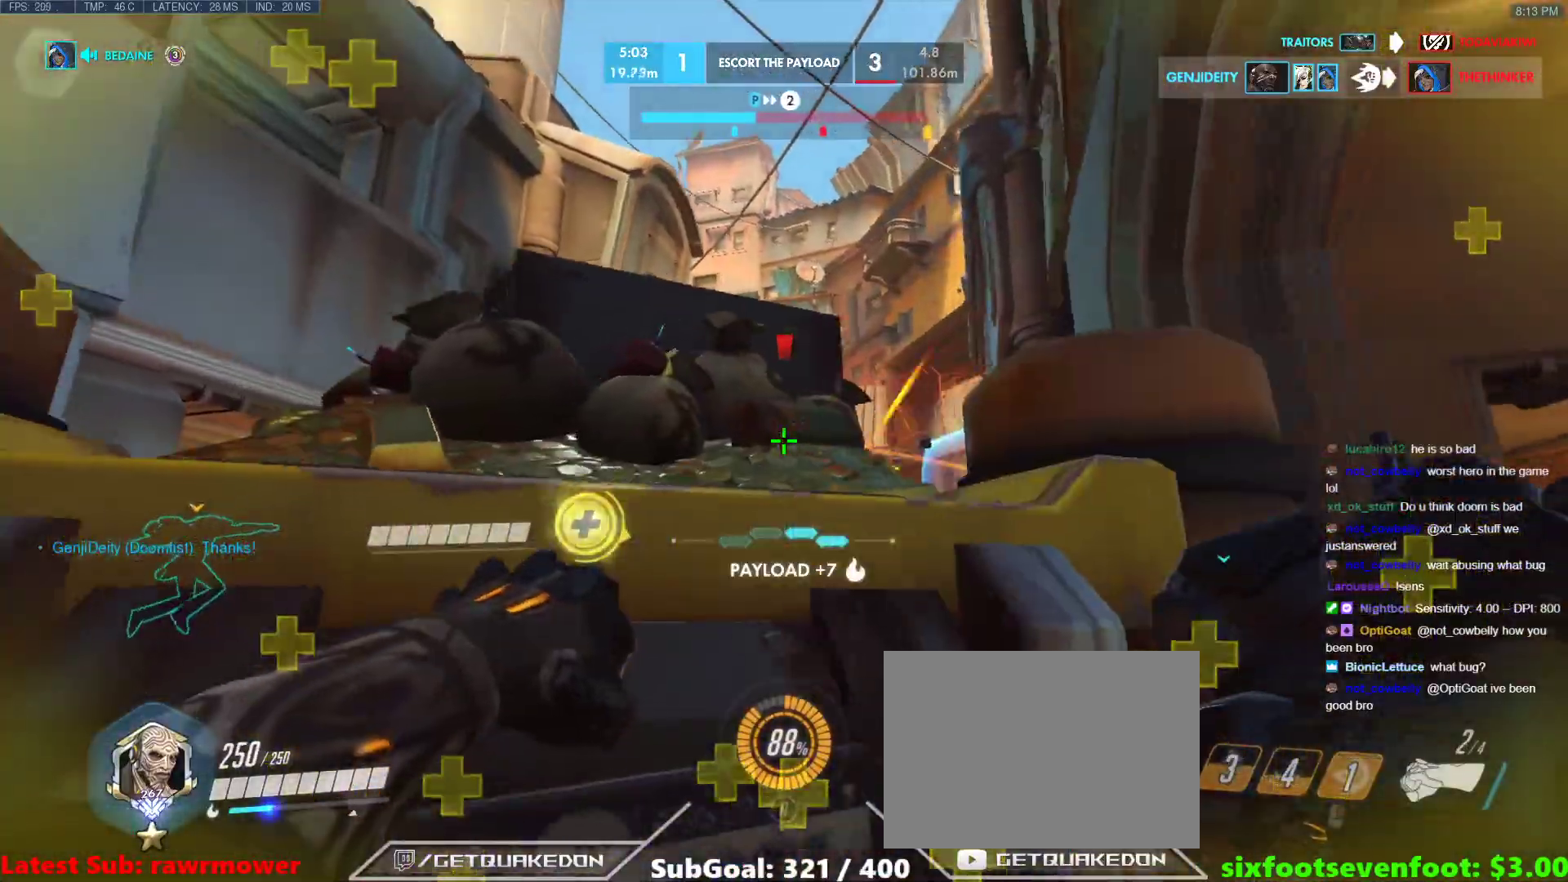
{"keys": ["a", "ctrl", "s"], "events": [[167, "w", "up"], [500, "s", "down"]]}
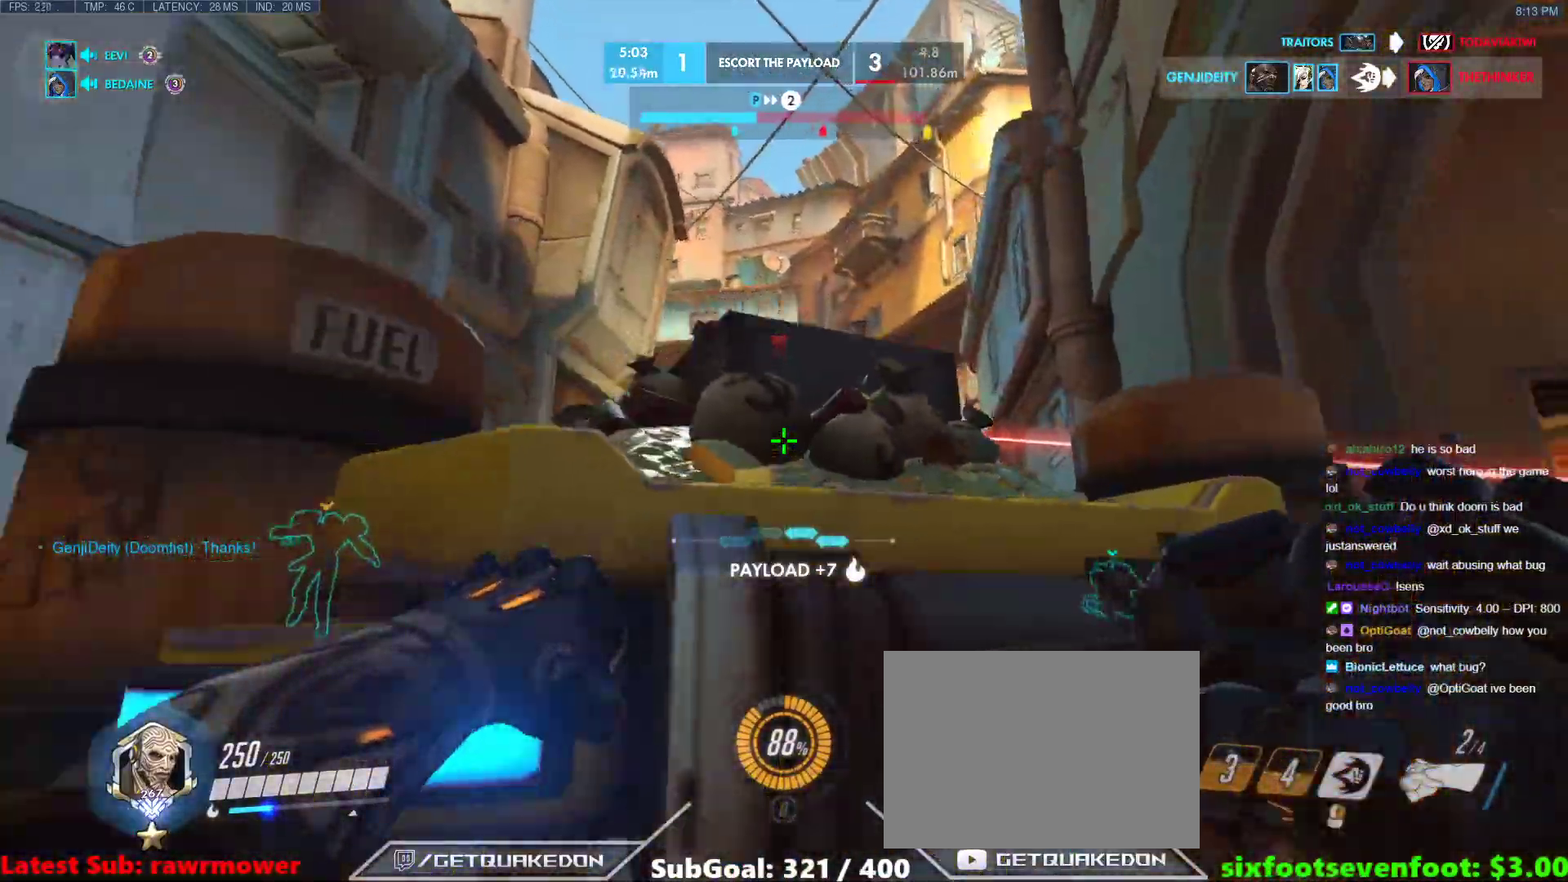
{"keys": ["a"], "events": [[233, "d", "down"], [233, "s", "up"], [333, "ctrl", "up"], [333, "d", "up"]]}
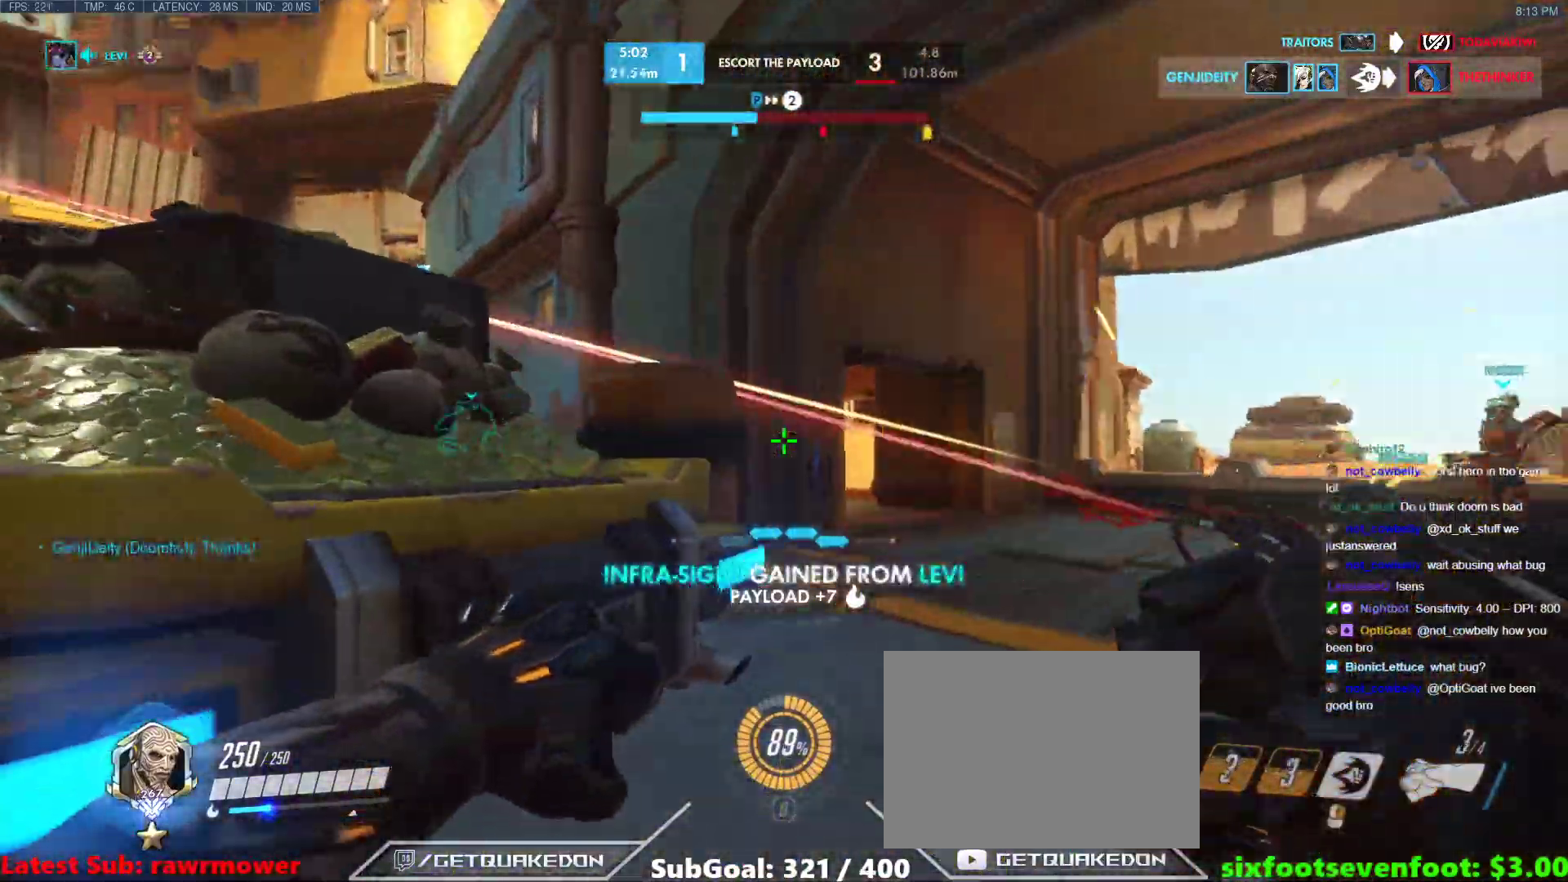
{"keys": ["a", "w"], "events": [[100, "d", "down"], [150, "a", "up"], [333, "a", "down"], [333, "d", "up"], [333, "w", "down"]]}
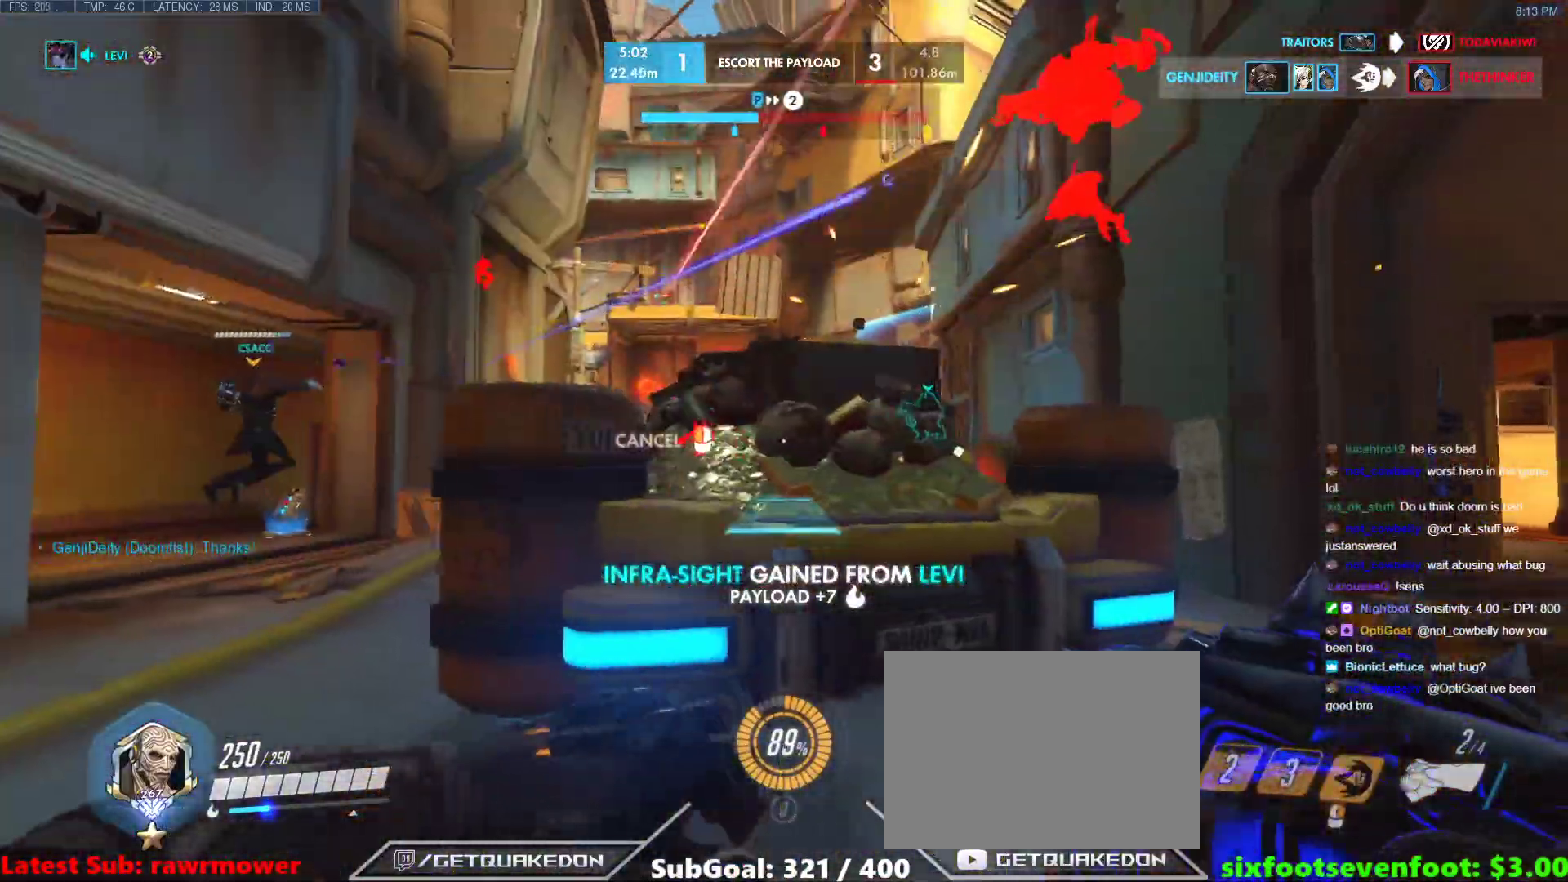
{"keys": ["d"], "events": [[33, "w", "up"], [217, "d", "down"], [217, "w", "down"], [267, "a", "up"], [400, "w", "up"]]}
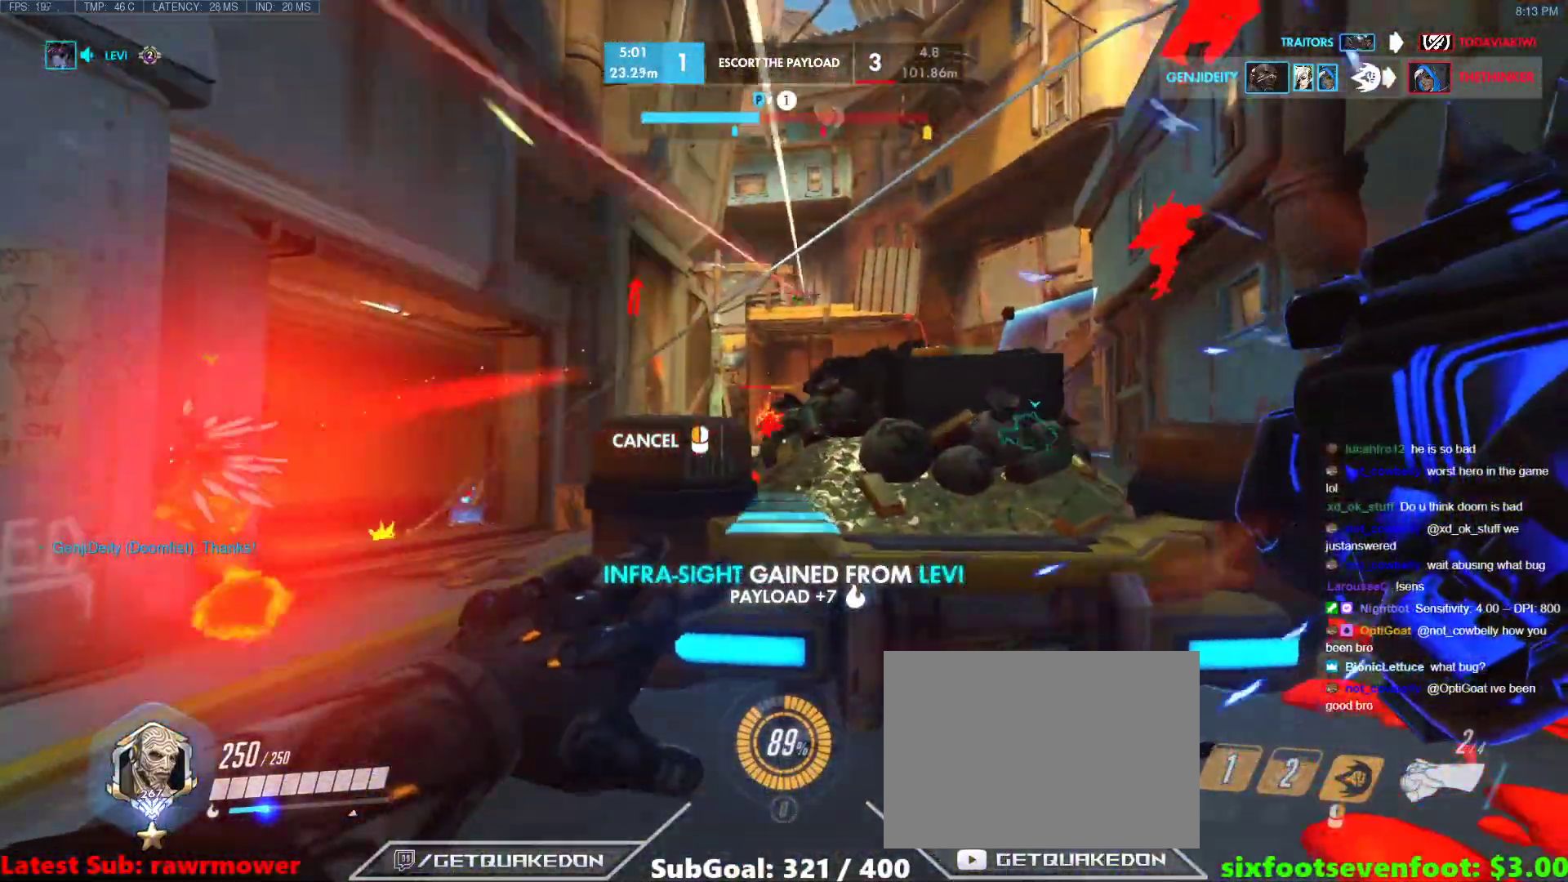
{"keys": ["s"], "events": [[133, "s", "down"], [233, "d", "up"]]}
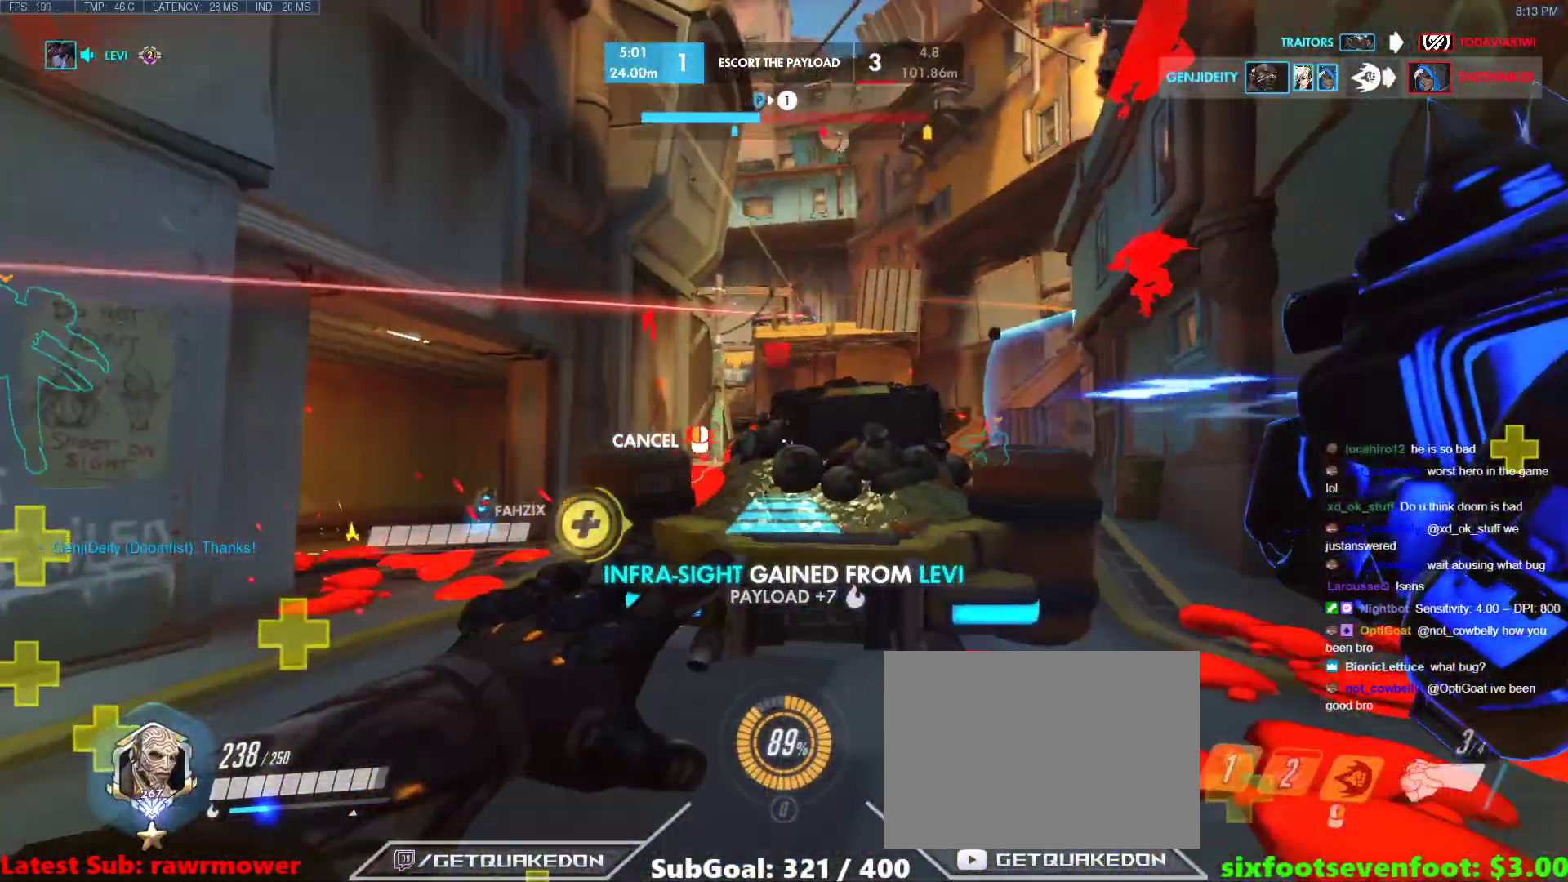
{"keys": ["s", "space"], "events": [[150, "space", "down"]]}
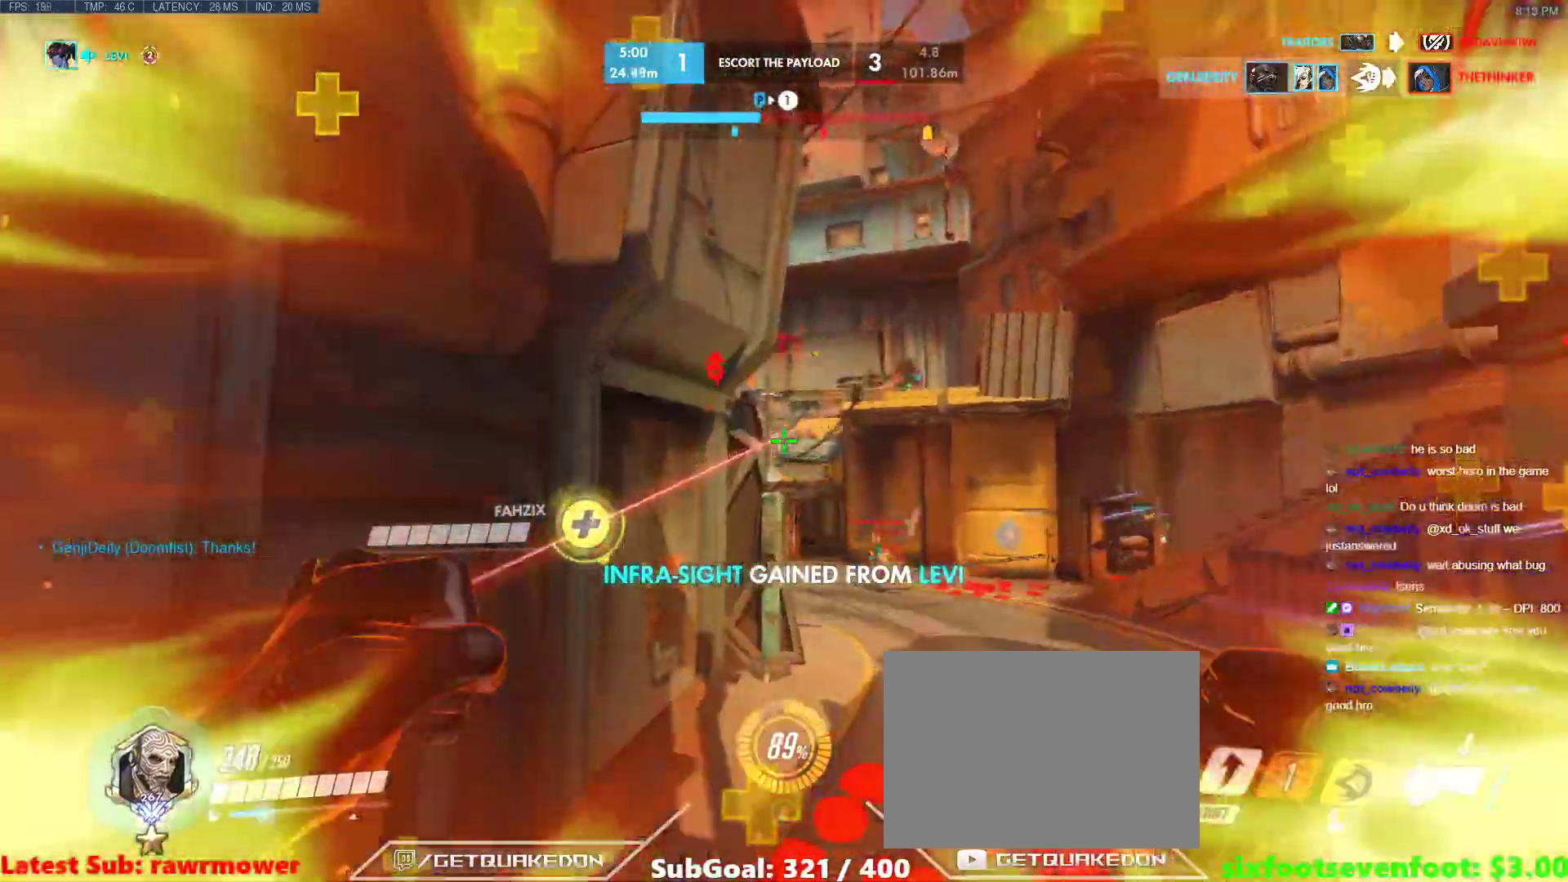
{"keys": ["a", "w"], "events": [[17, "a", "down"], [17, "space", "up"], [117, "s", "up"], [300, "w", "down"]]}
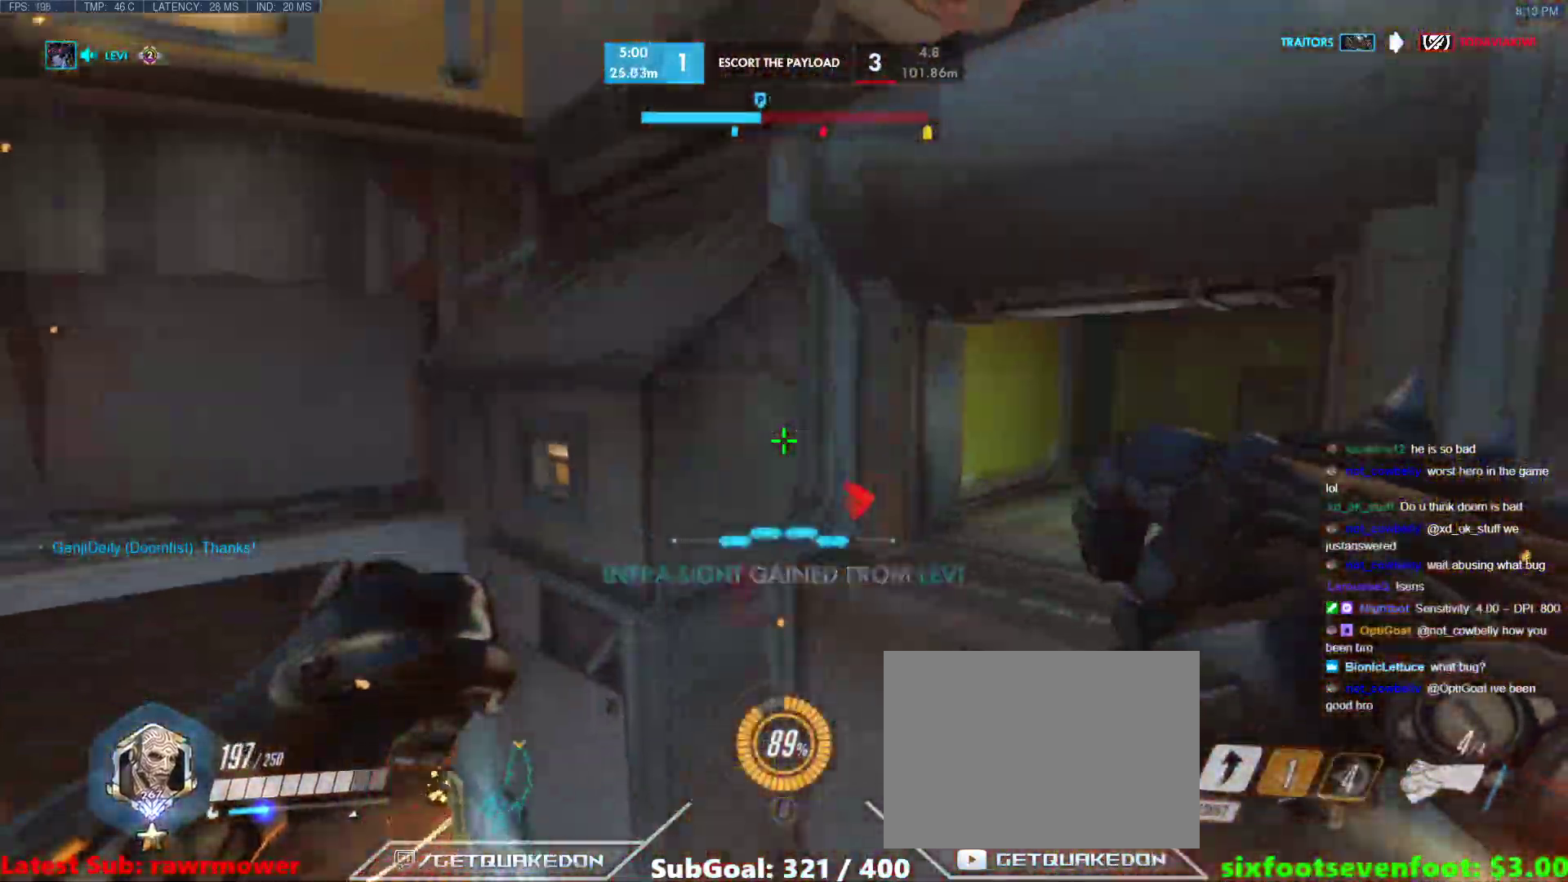
{"keys": ["e", "w"], "events": [[83, "a", "up"], [83, "e", "down"]]}
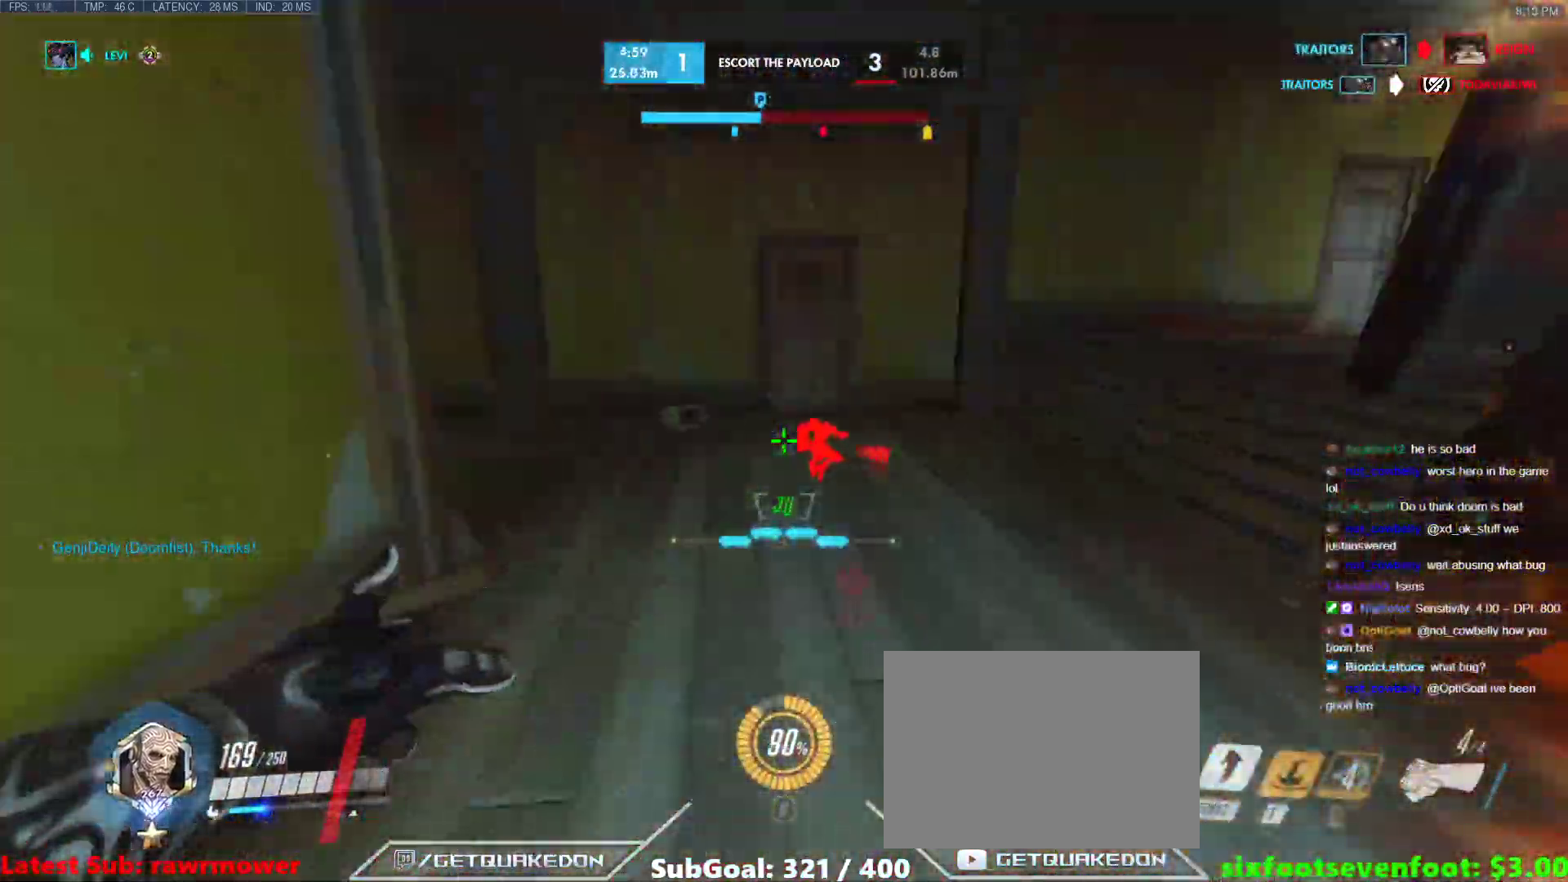
{"keys": ["d", "space", "w"], "events": [[17, "e", "up"], [250, "d", "down"], [333, "space", "down"]]}
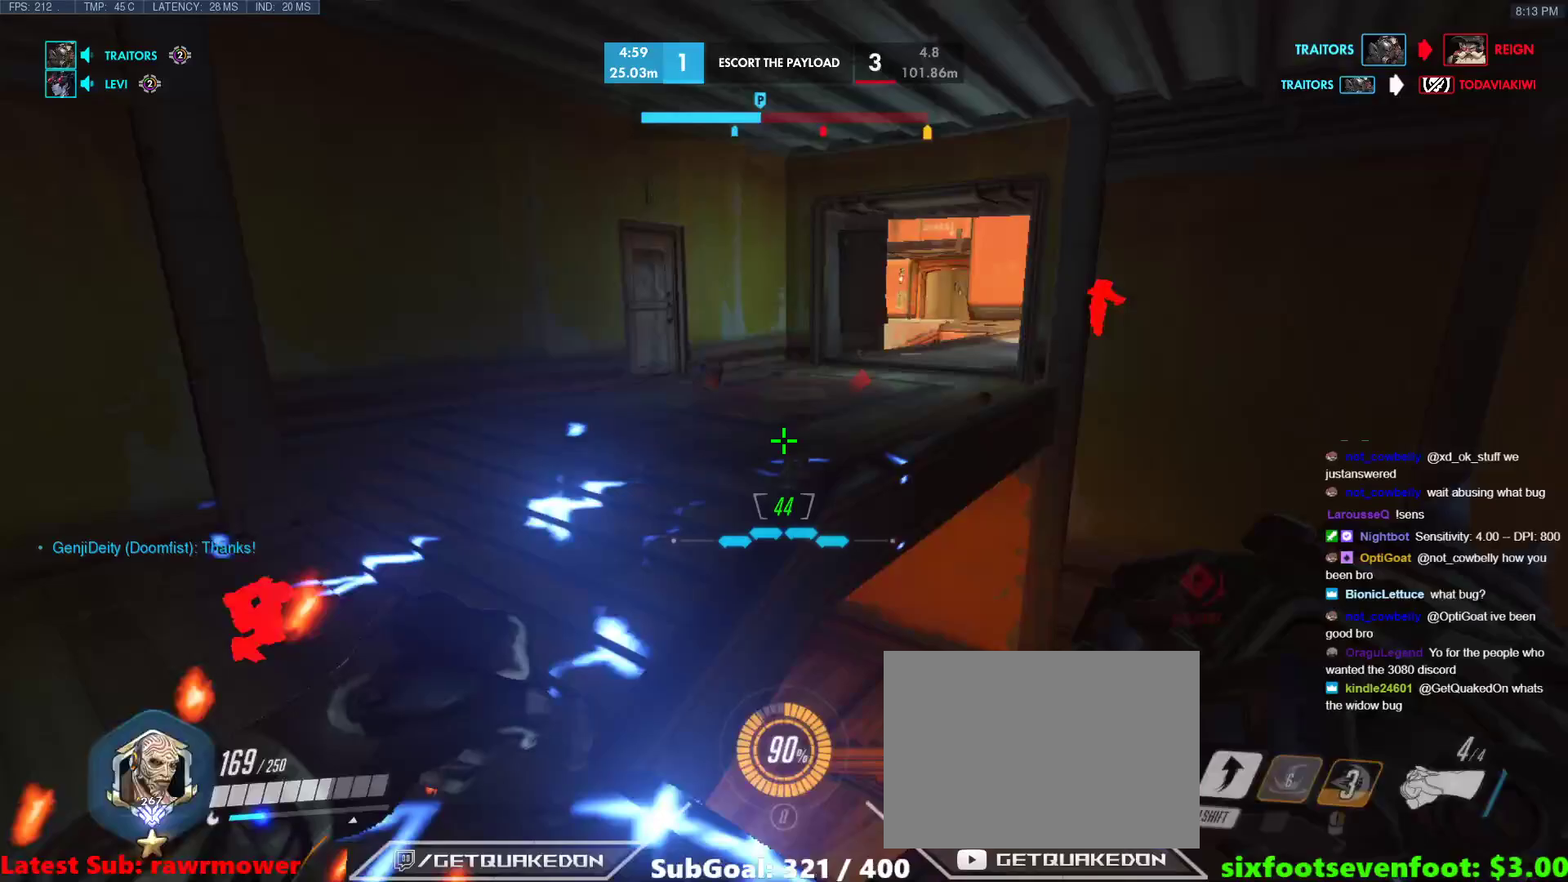
{"keys": ["d", "w"], "events": [[17, "space", "up"]]}
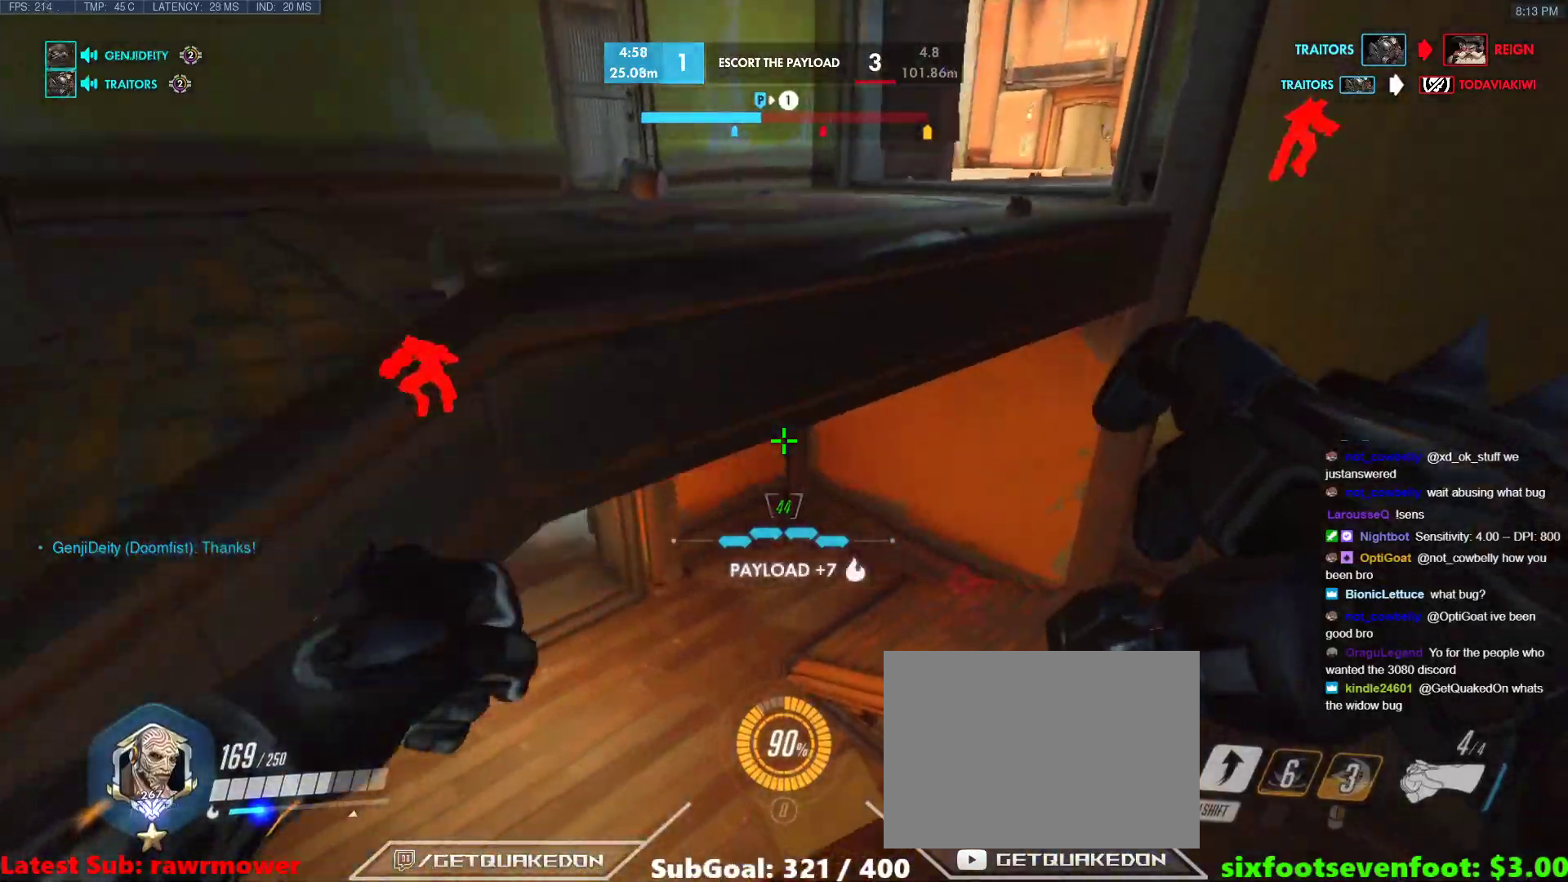
{"keys": ["d", "w"], "events": []}
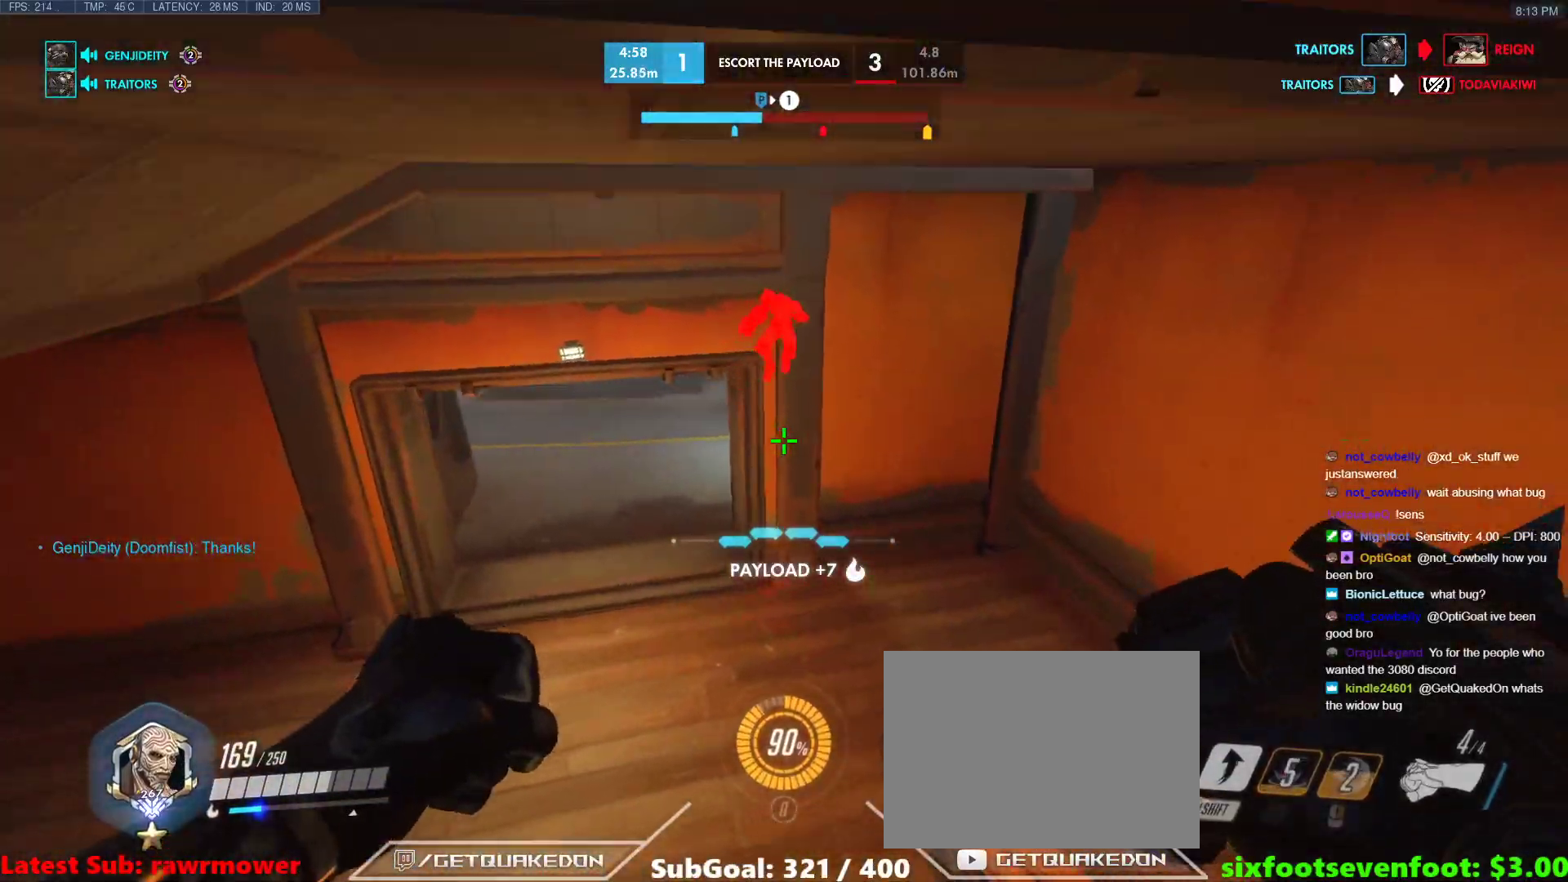
{"keys": ["a", "s"], "events": [[200, "a", "down"], [200, "d", "up"], [283, "w", "up"], [383, "s", "down"]]}
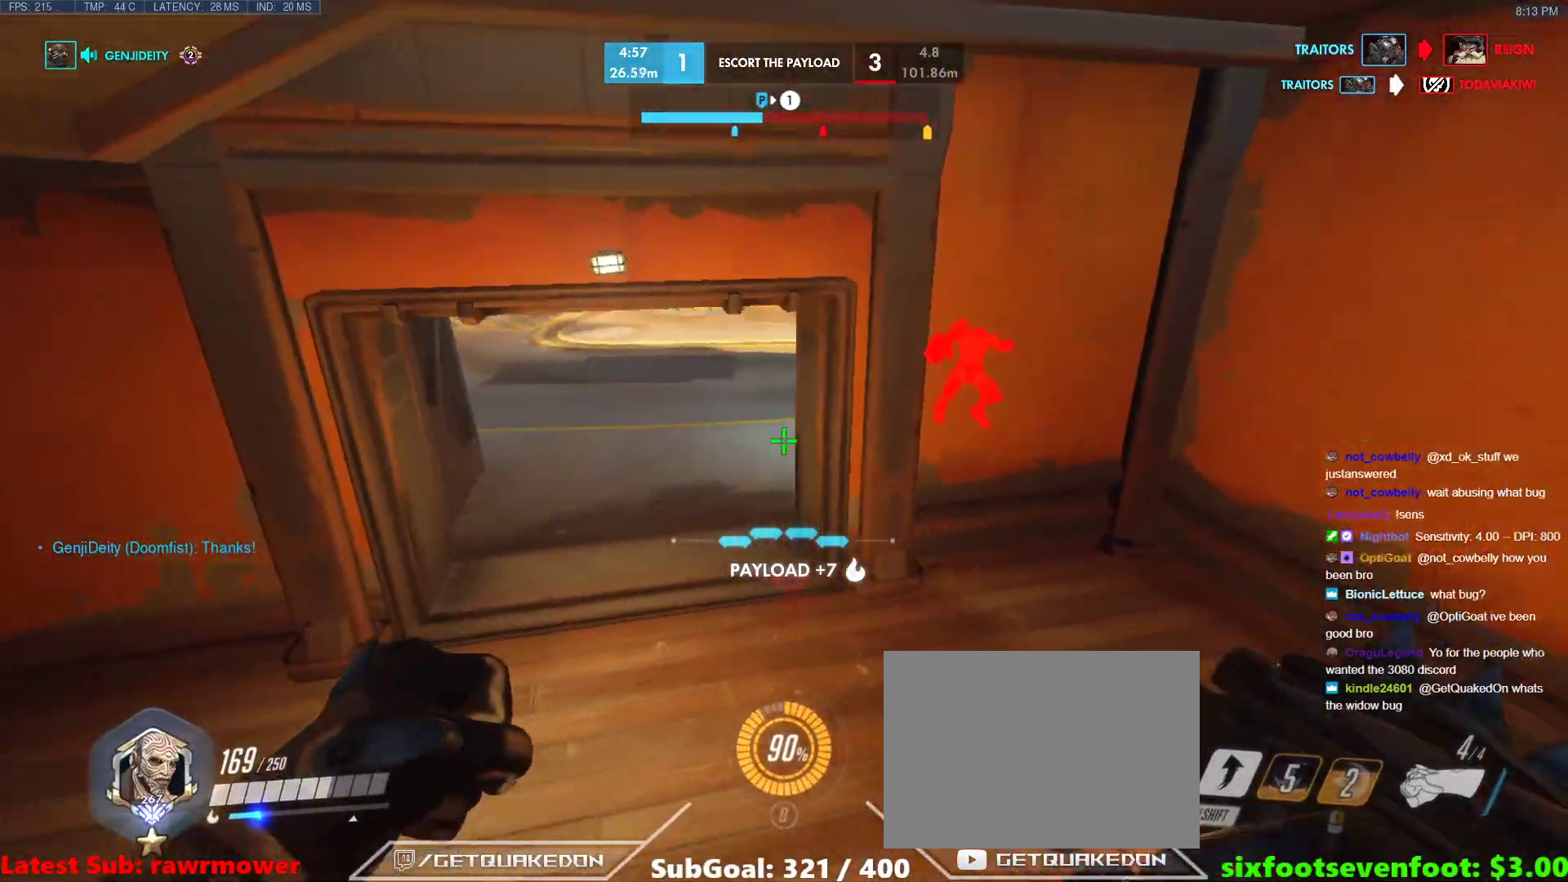
{"keys": ["d", "w"], "events": [[33, "a", "up"], [33, "d", "down"], [267, "s", "up"], [450, "w", "down"]]}
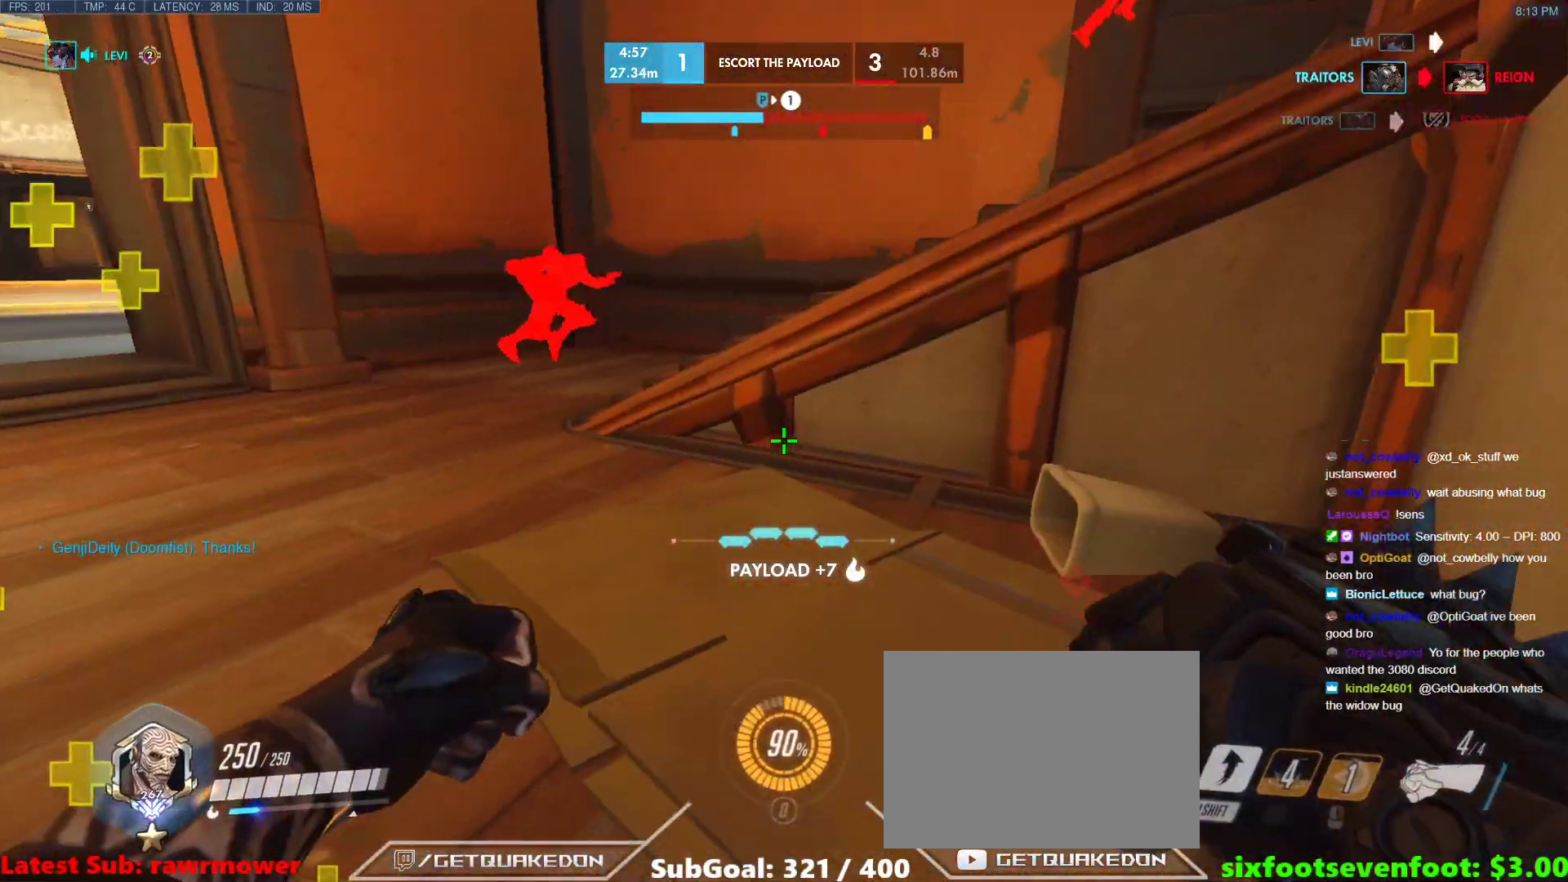
{"keys": ["a", "space", "w"], "events": [[133, "d", "up"], [183, "a", "down"], [467, "space", "down"]]}
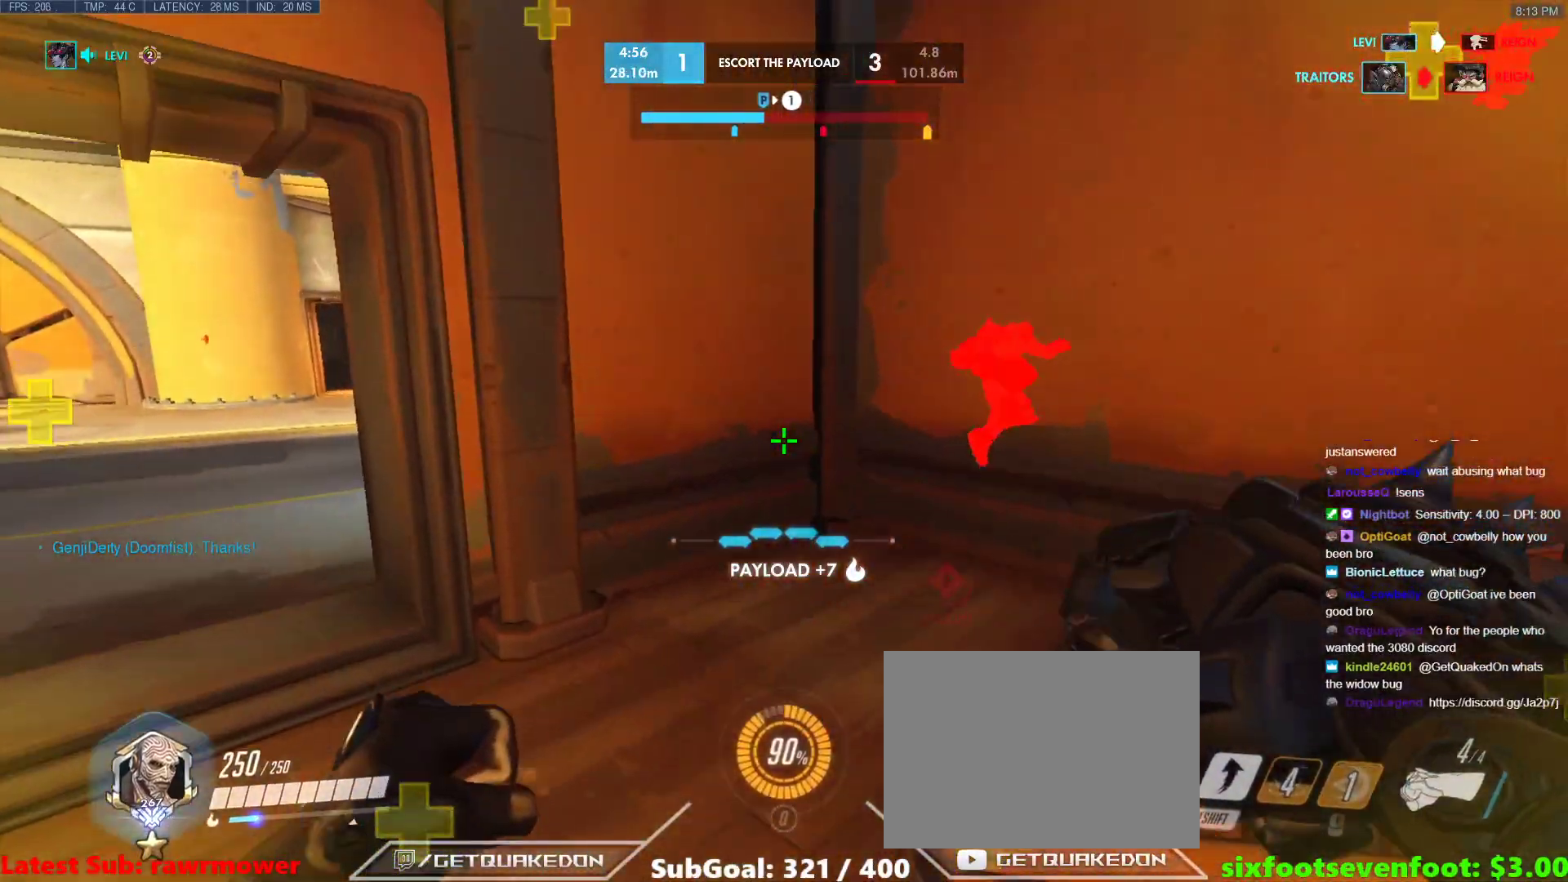
{"keys": ["a"], "events": [[100, "space", "up"], [483, "w", "up"]]}
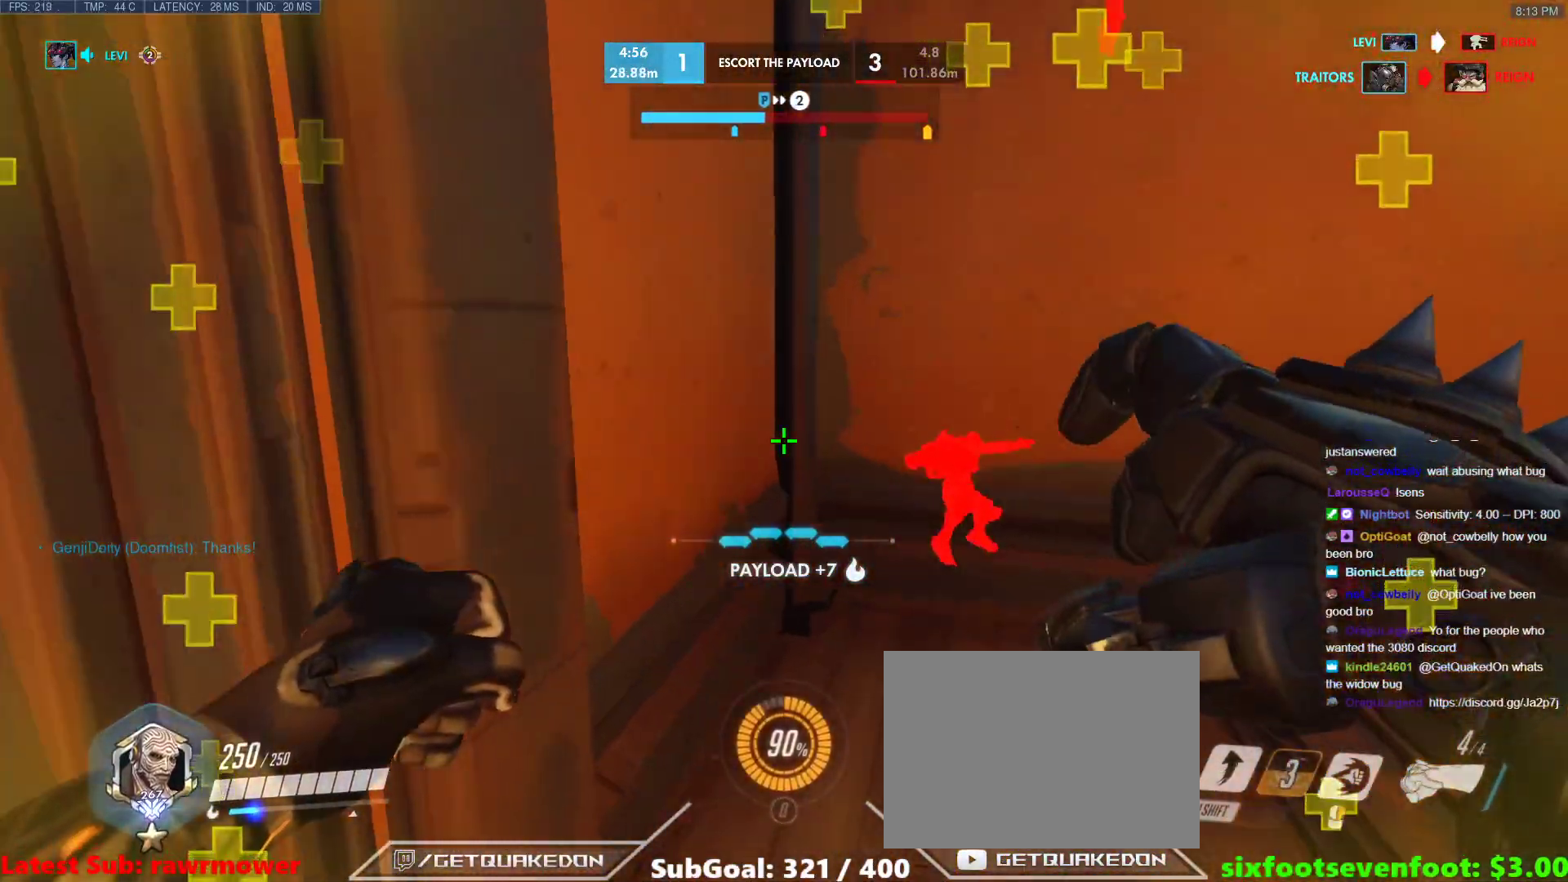
{"keys": [], "events": [[217, "a", "up"]]}